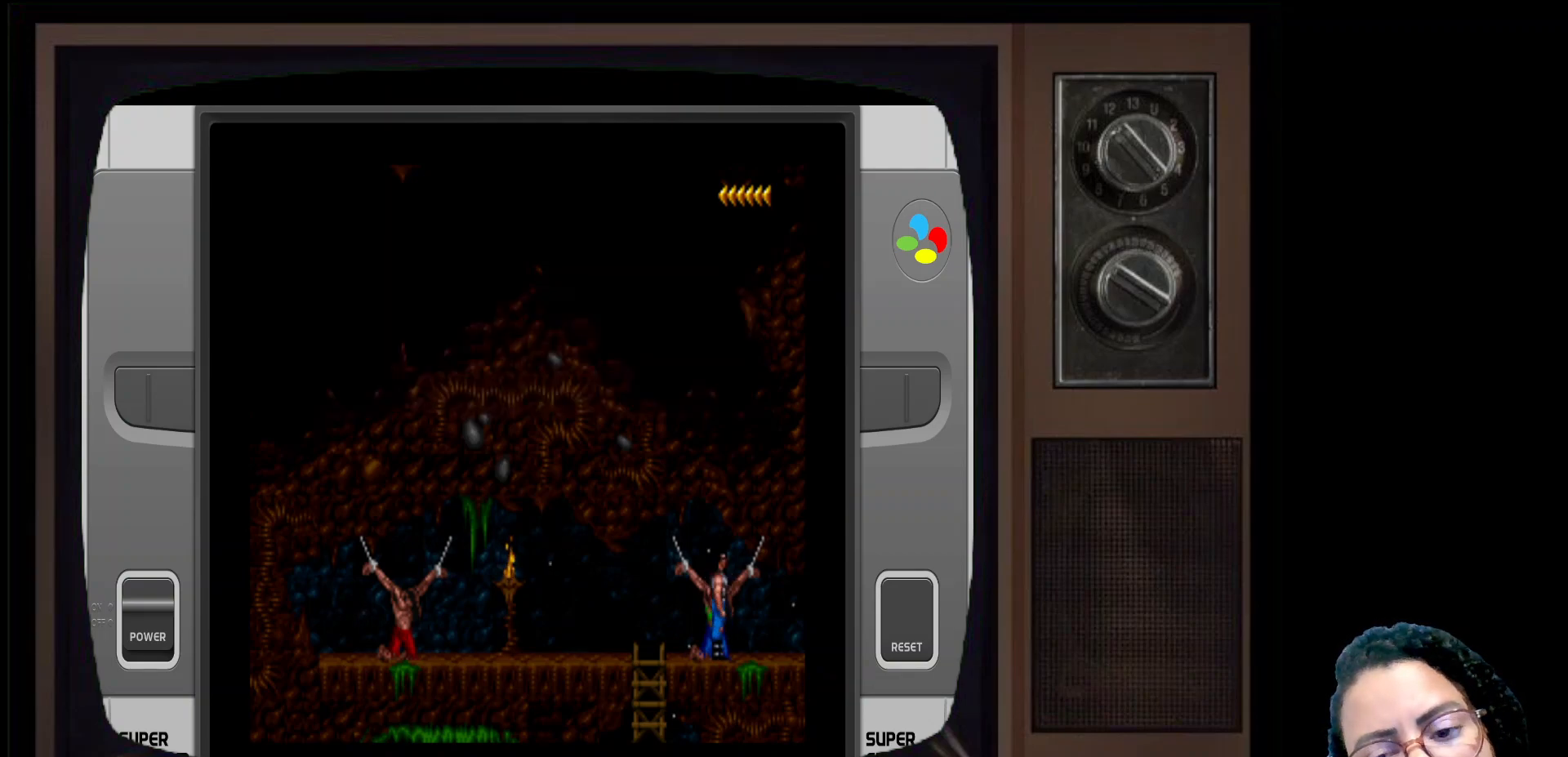
Gameplay with a controller (Xbox layout); each line is a JSON object with the inputs held at the frame after it. "events" lists button and stick changes between this image and that frame as [ms after this image, input, new state], when the widget could be followed in between.
{"buttons": [], "left_stick": "center", "right_stick": "center", "events": [[267, "Y", "down"], [500, "Y", "up"]]}
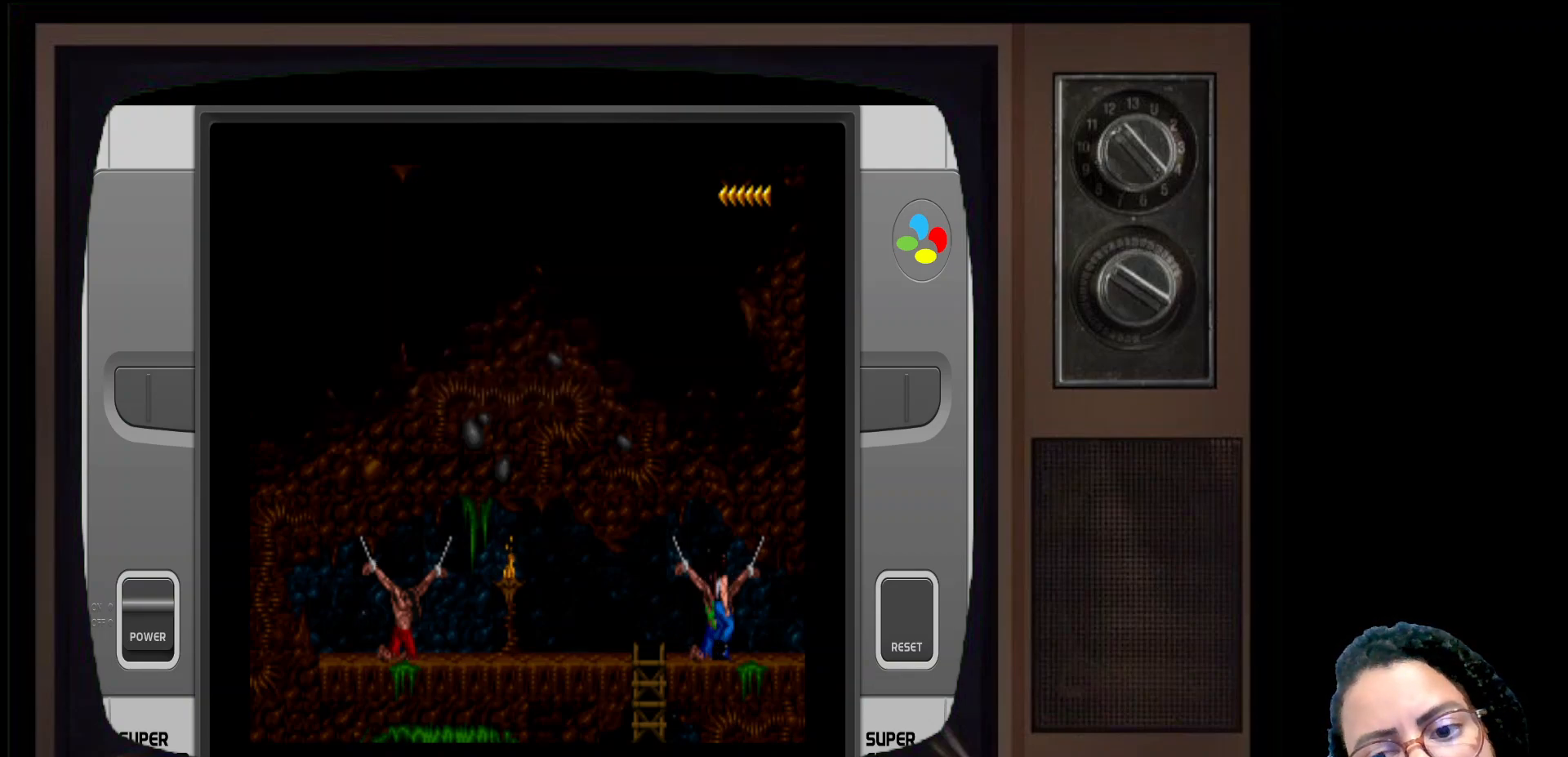
{"buttons": [], "left_stick": "center", "right_stick": "center", "events": []}
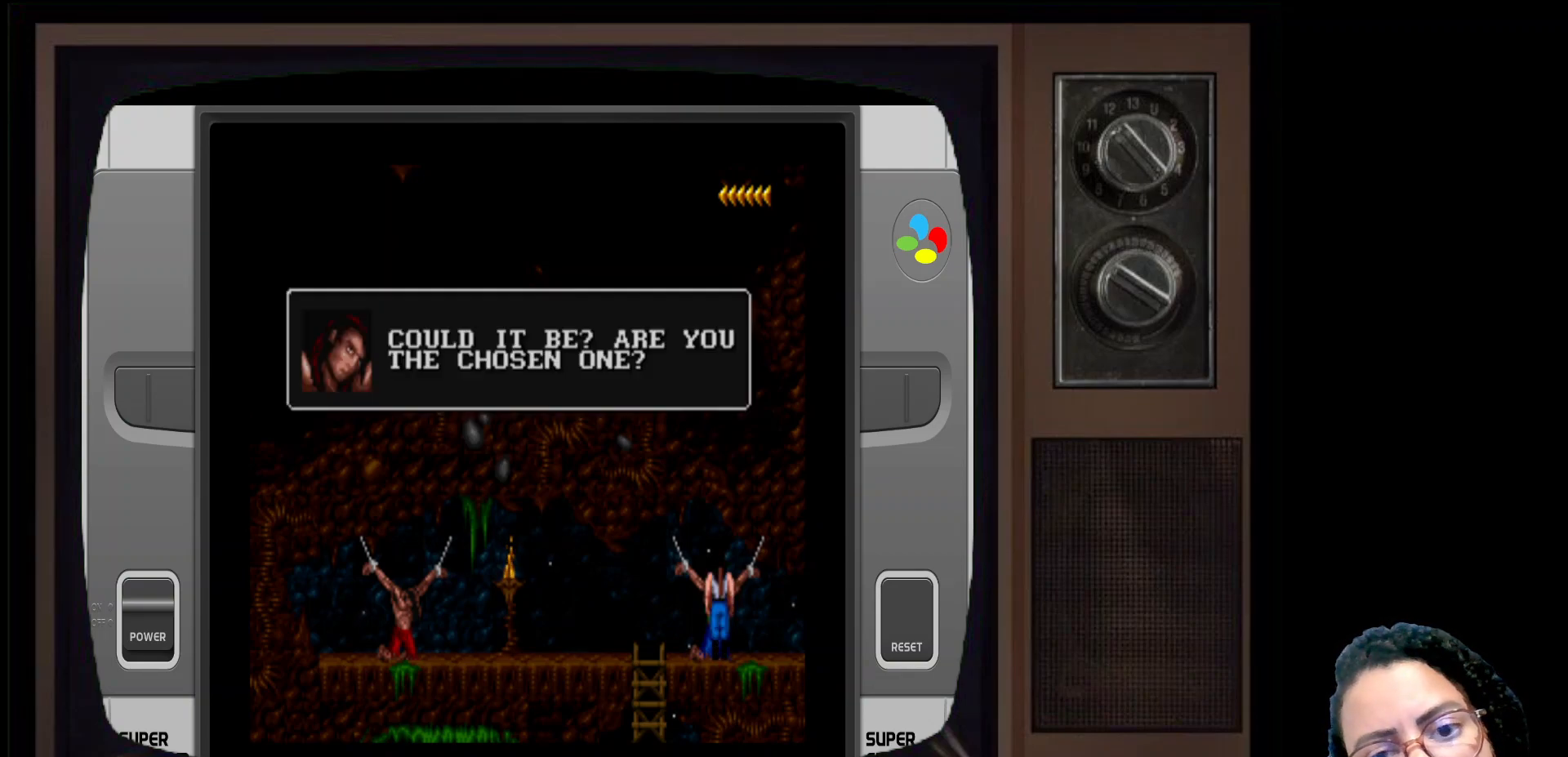
{"buttons": [], "left_stick": "center", "right_stick": "center", "events": []}
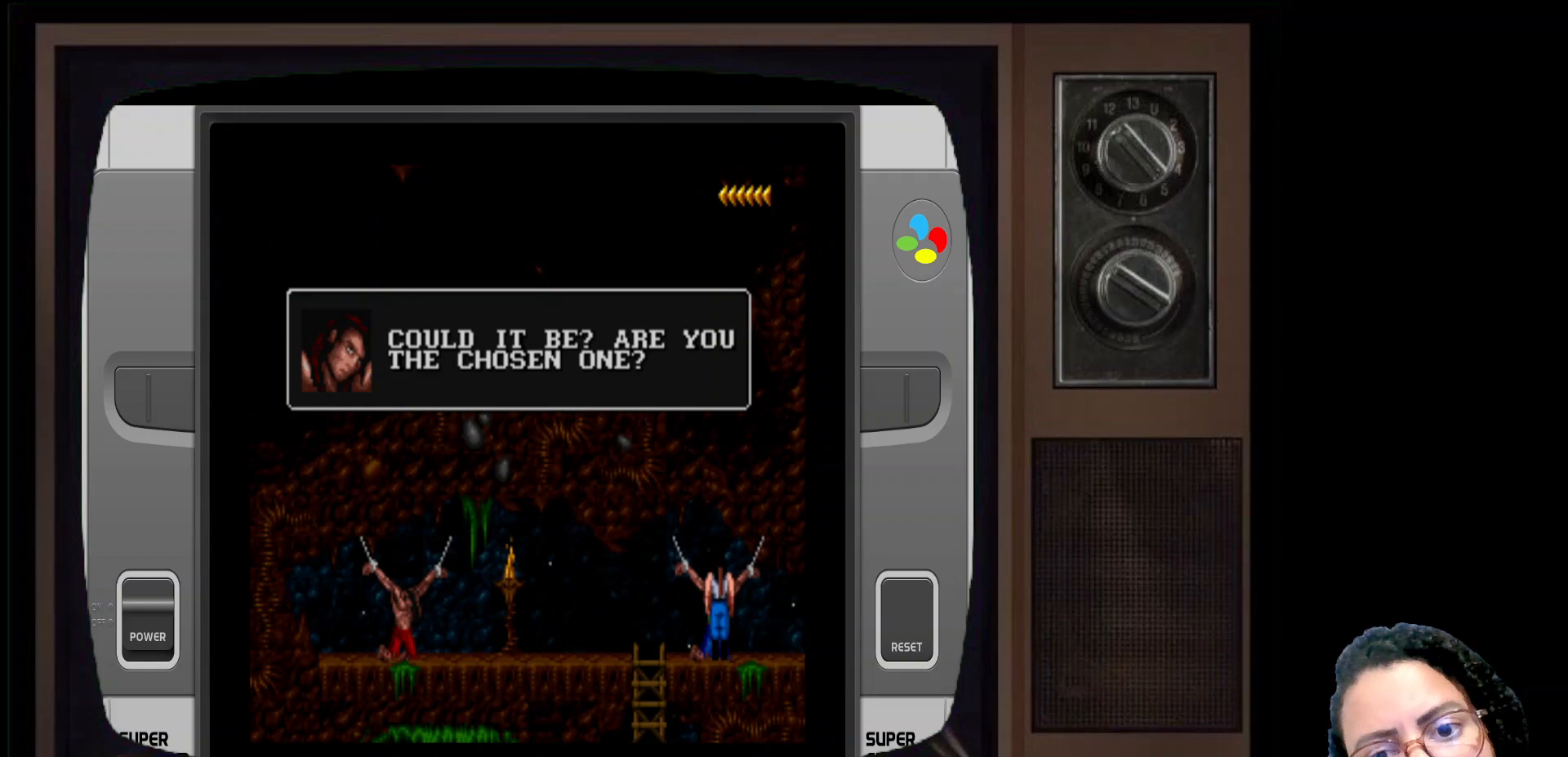
{"buttons": [], "left_stick": "center", "right_stick": "center", "events": [[50, "Y", "down"], [217, "Y", "up"]]}
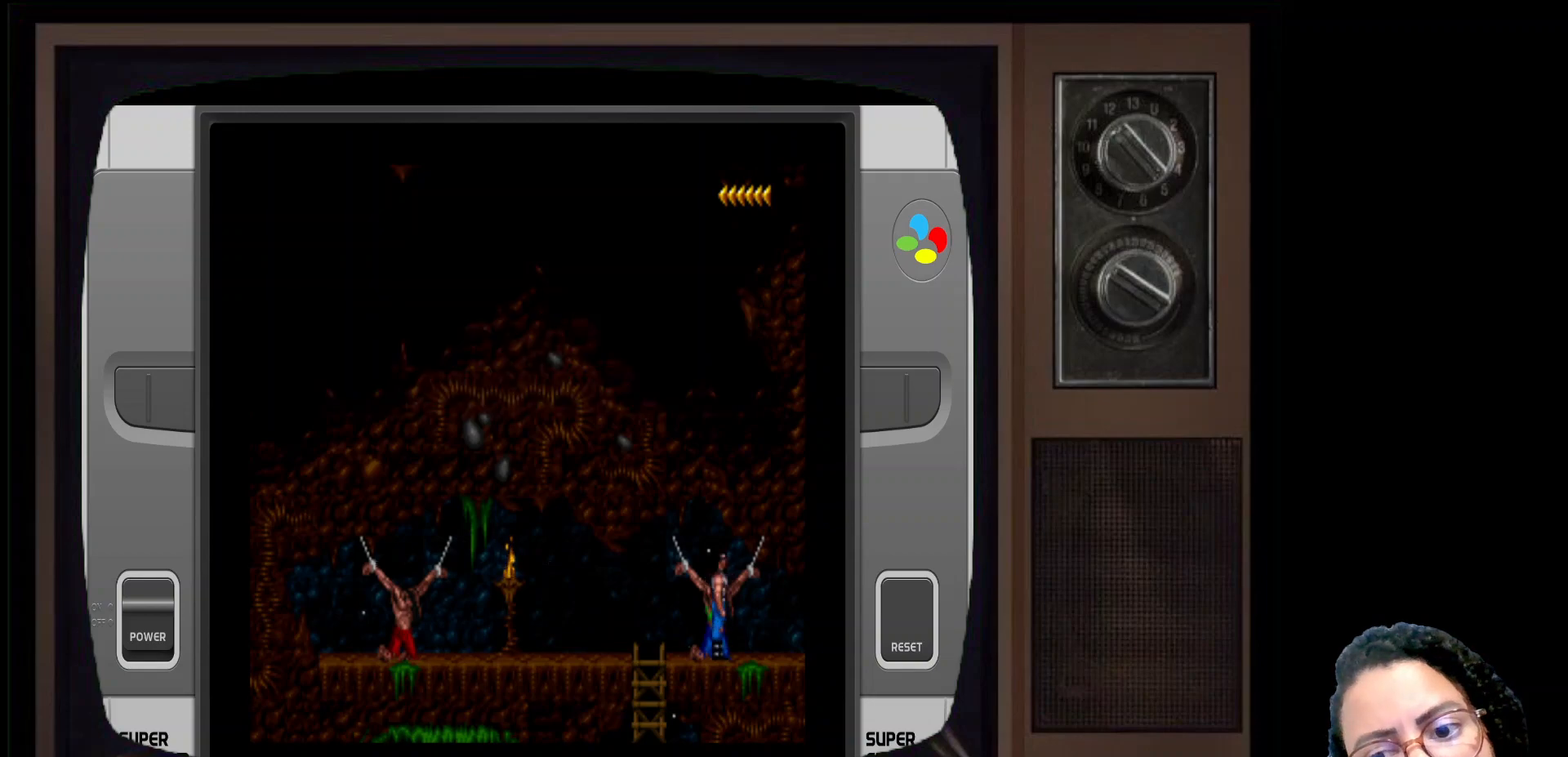
{"buttons": [], "left_stick": "right", "right_stick": "center", "events": [[83, "left_stick", "right"]]}
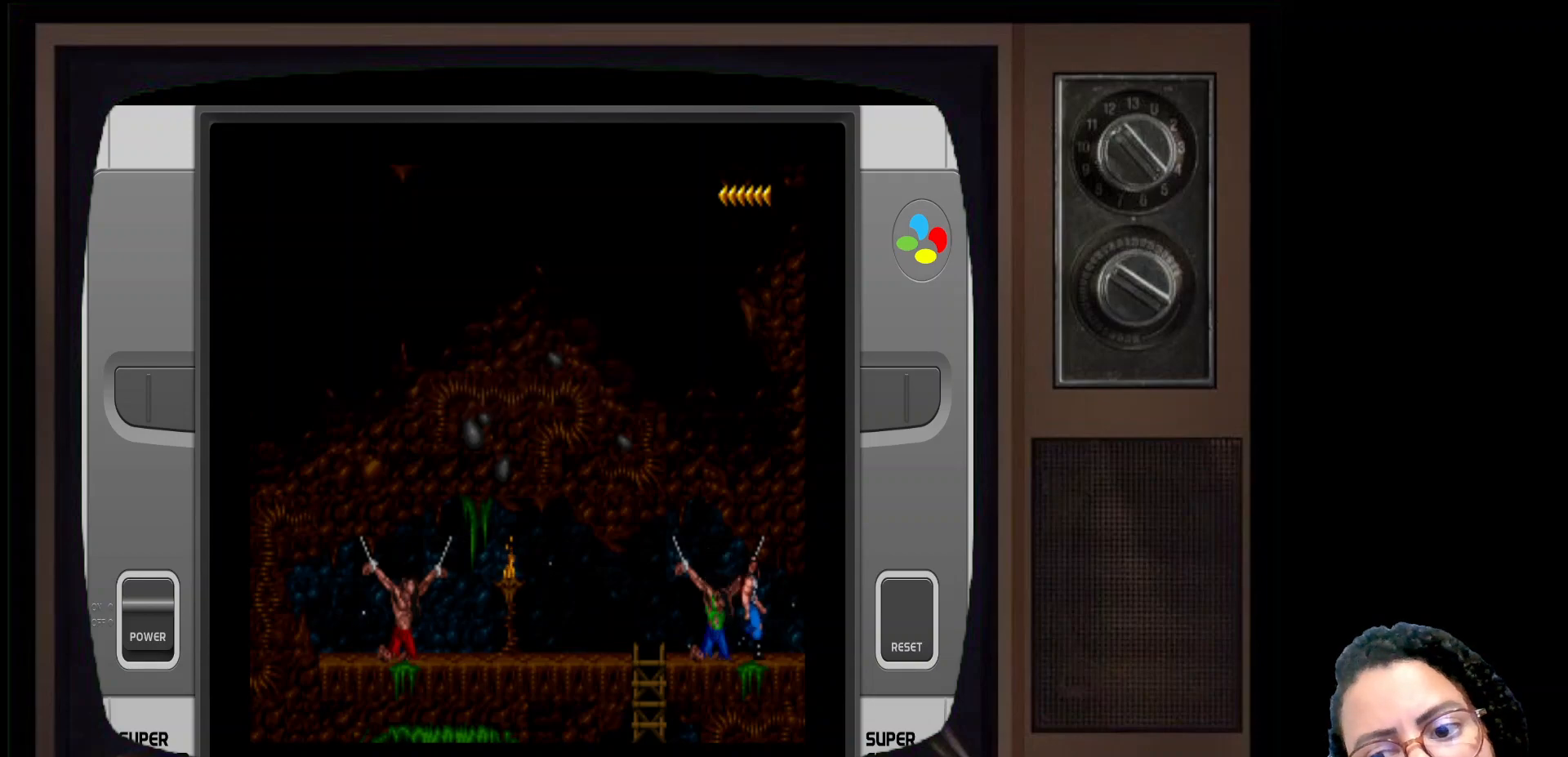
{"buttons": [], "left_stick": "right", "right_stick": "center", "events": []}
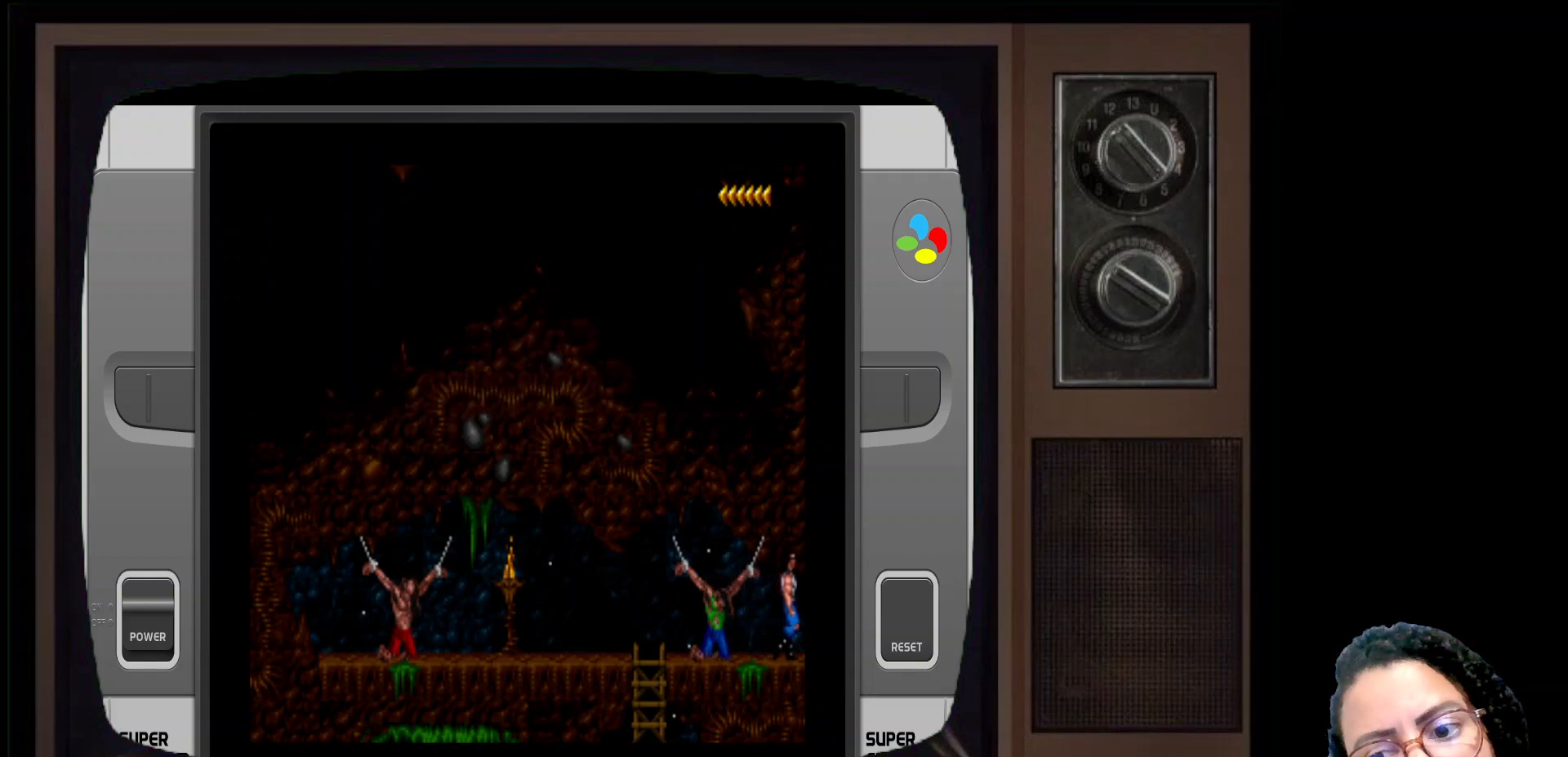
{"buttons": [], "left_stick": "right", "right_stick": "center", "events": []}
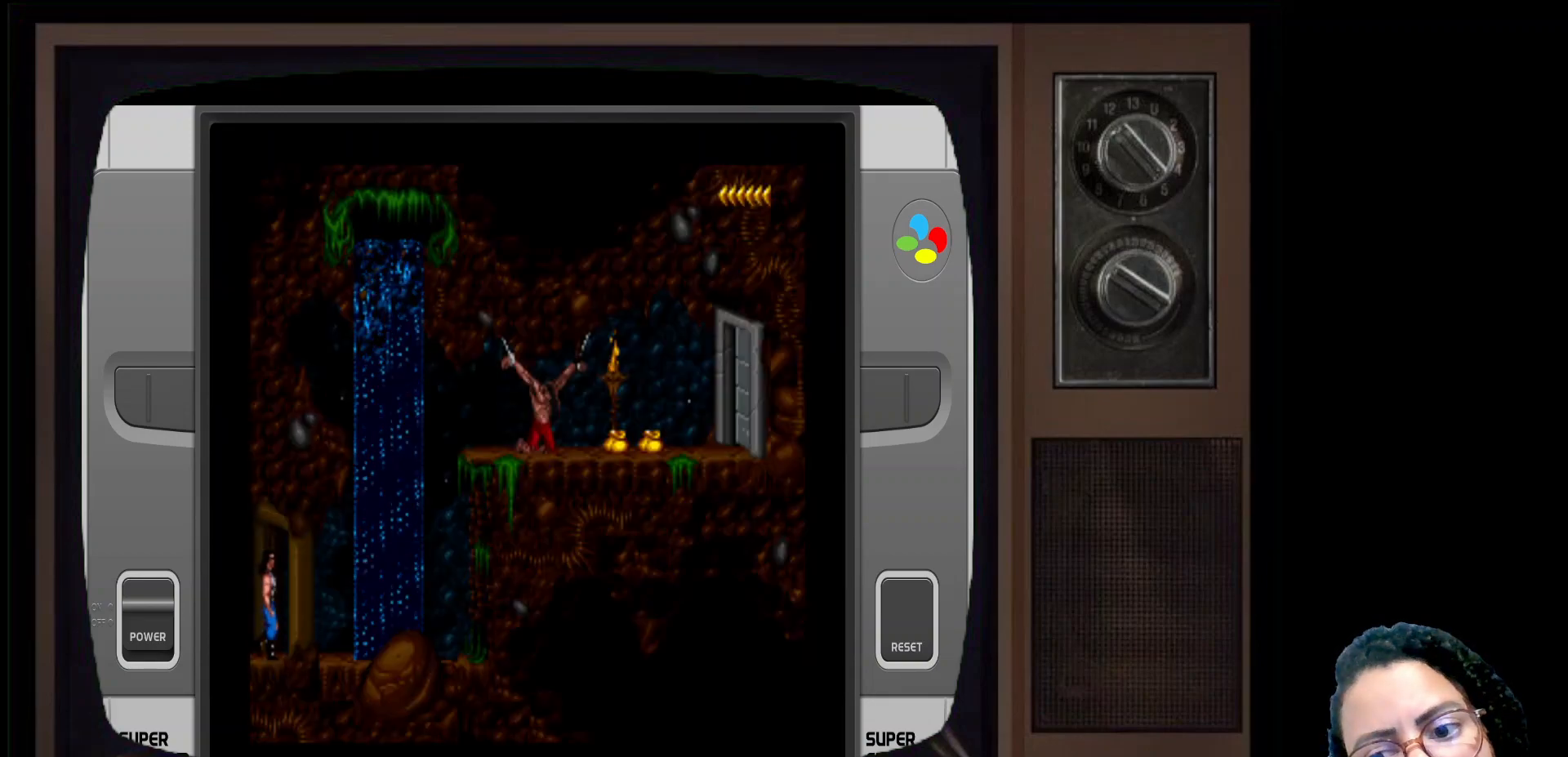
{"buttons": [], "left_stick": "center", "right_stick": "center", "events": [[183, "left_stick", "center"]]}
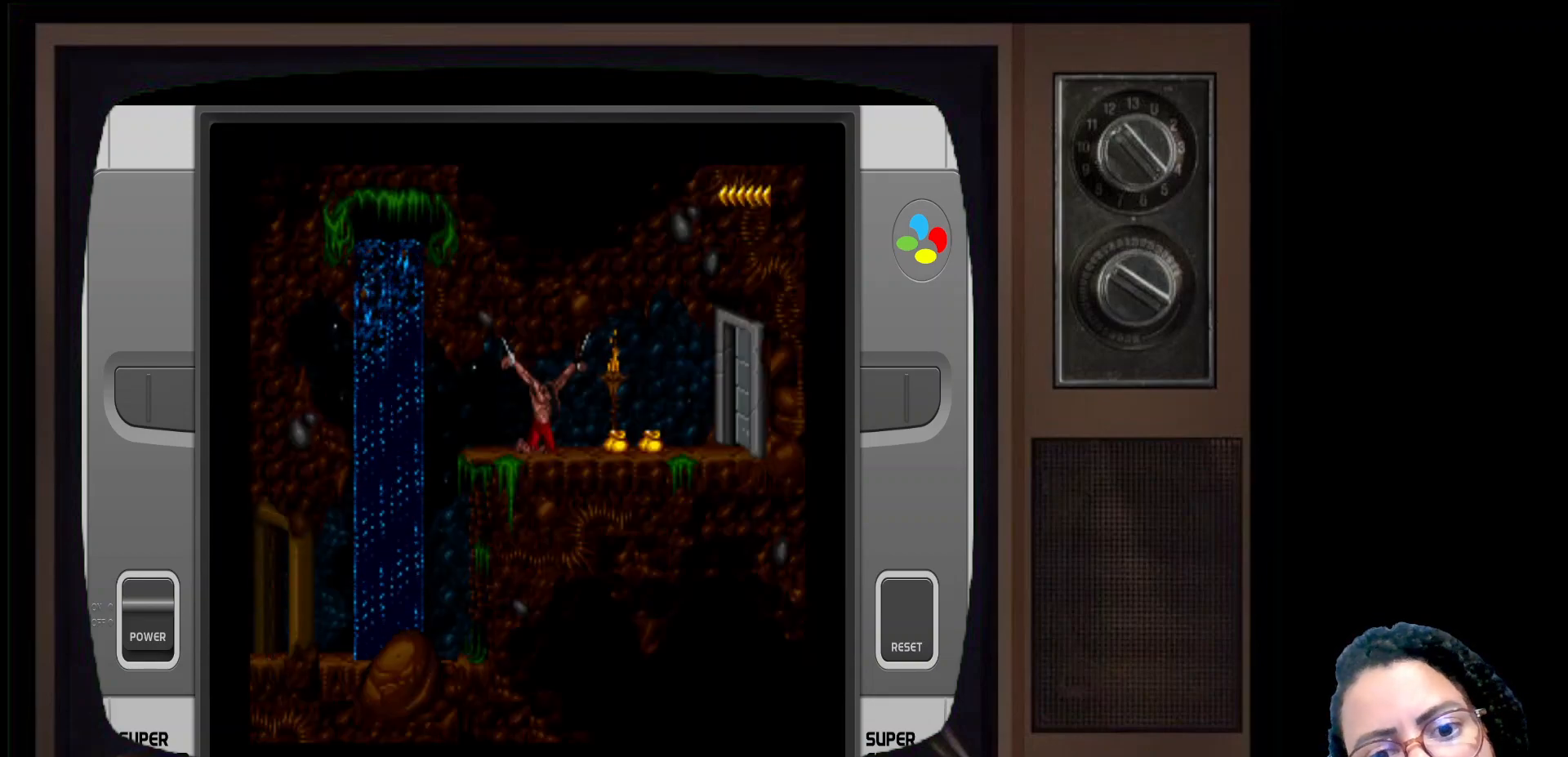
{"buttons": [], "left_stick": "center", "right_stick": "center", "events": []}
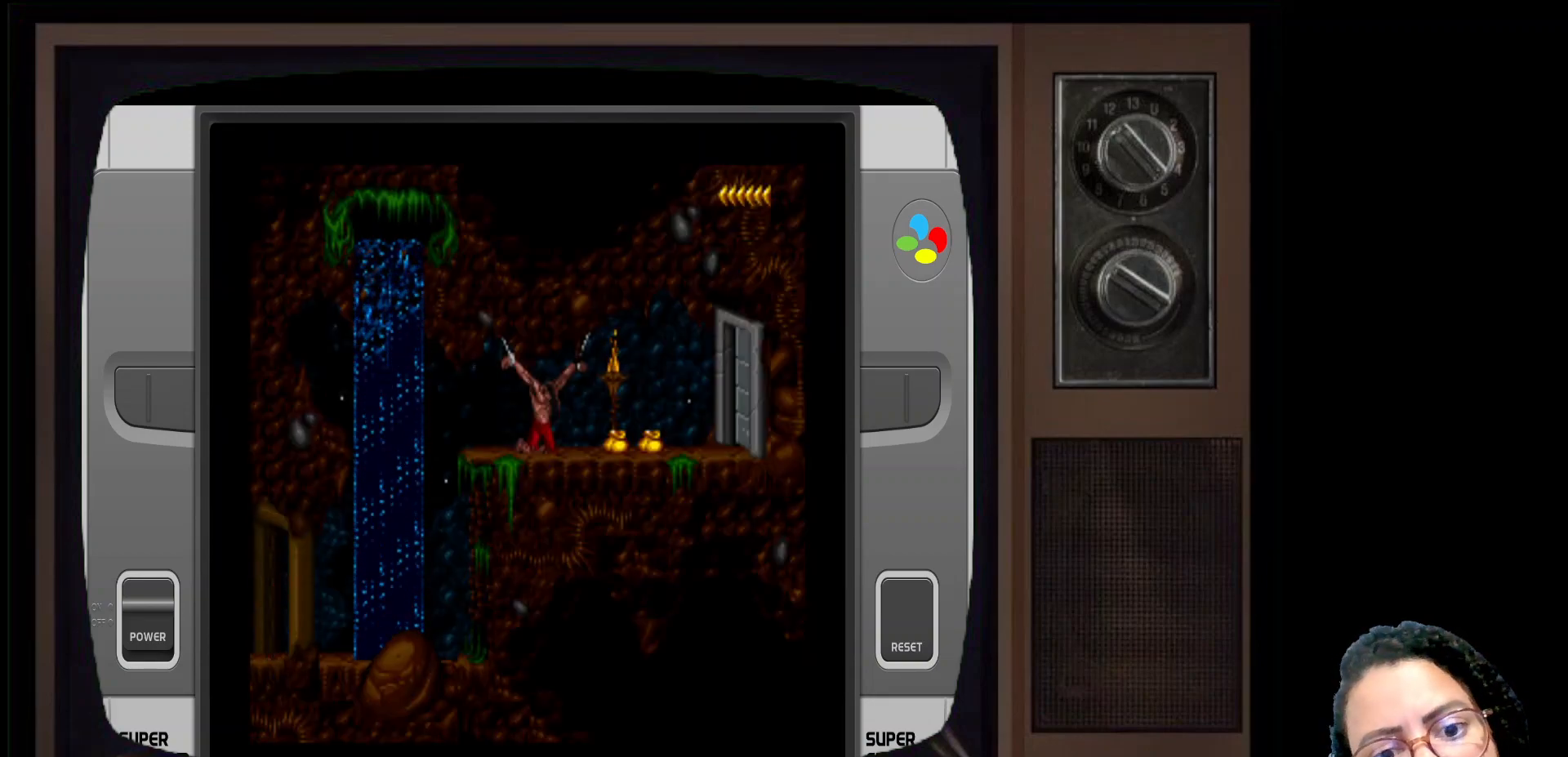
{"buttons": [], "left_stick": "right", "right_stick": "center", "events": [[233, "left_stick", "right"]]}
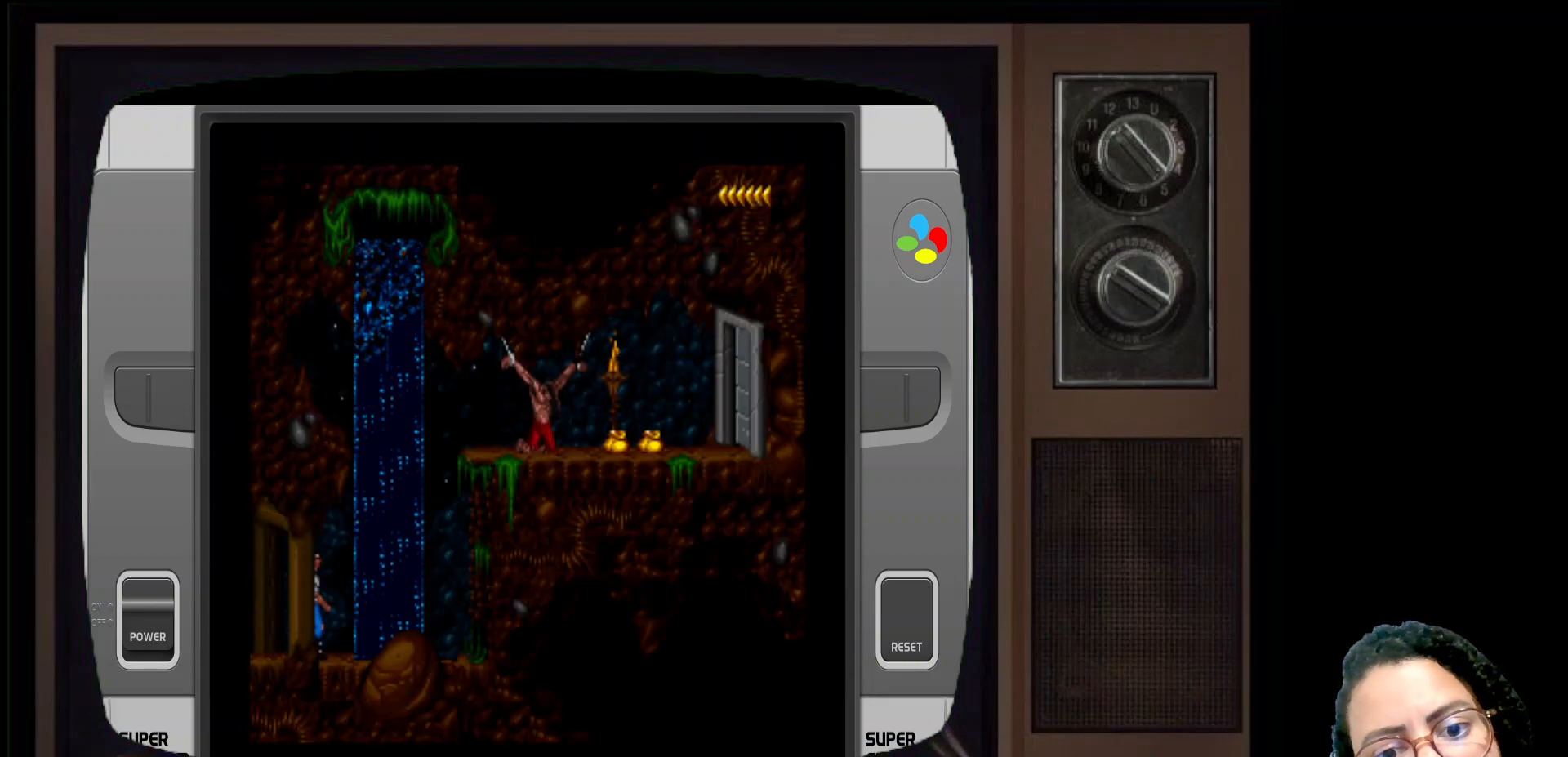
{"buttons": [], "left_stick": "right", "right_stick": "center", "events": []}
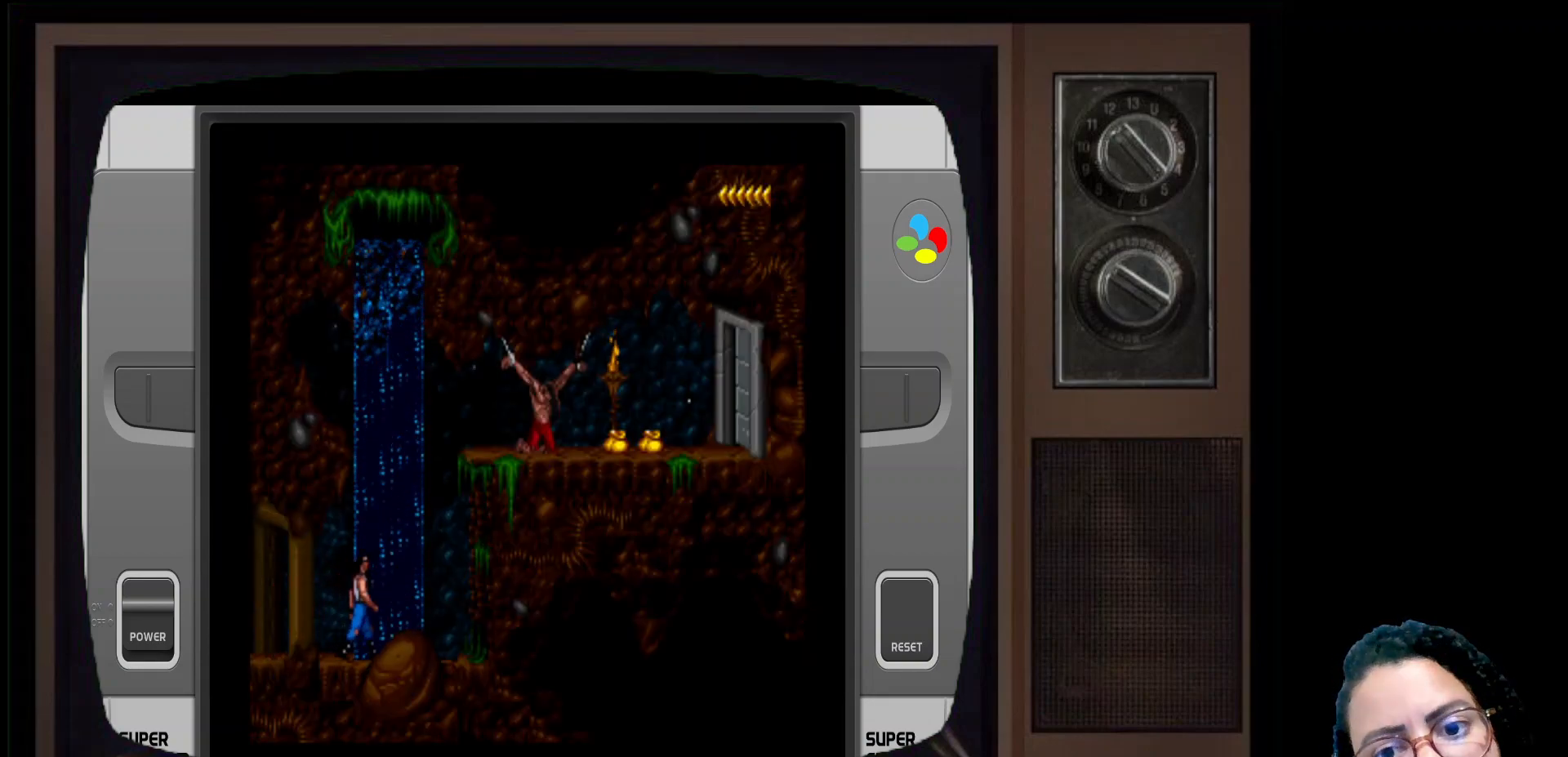
{"buttons": [], "left_stick": "right", "right_stick": "center", "events": []}
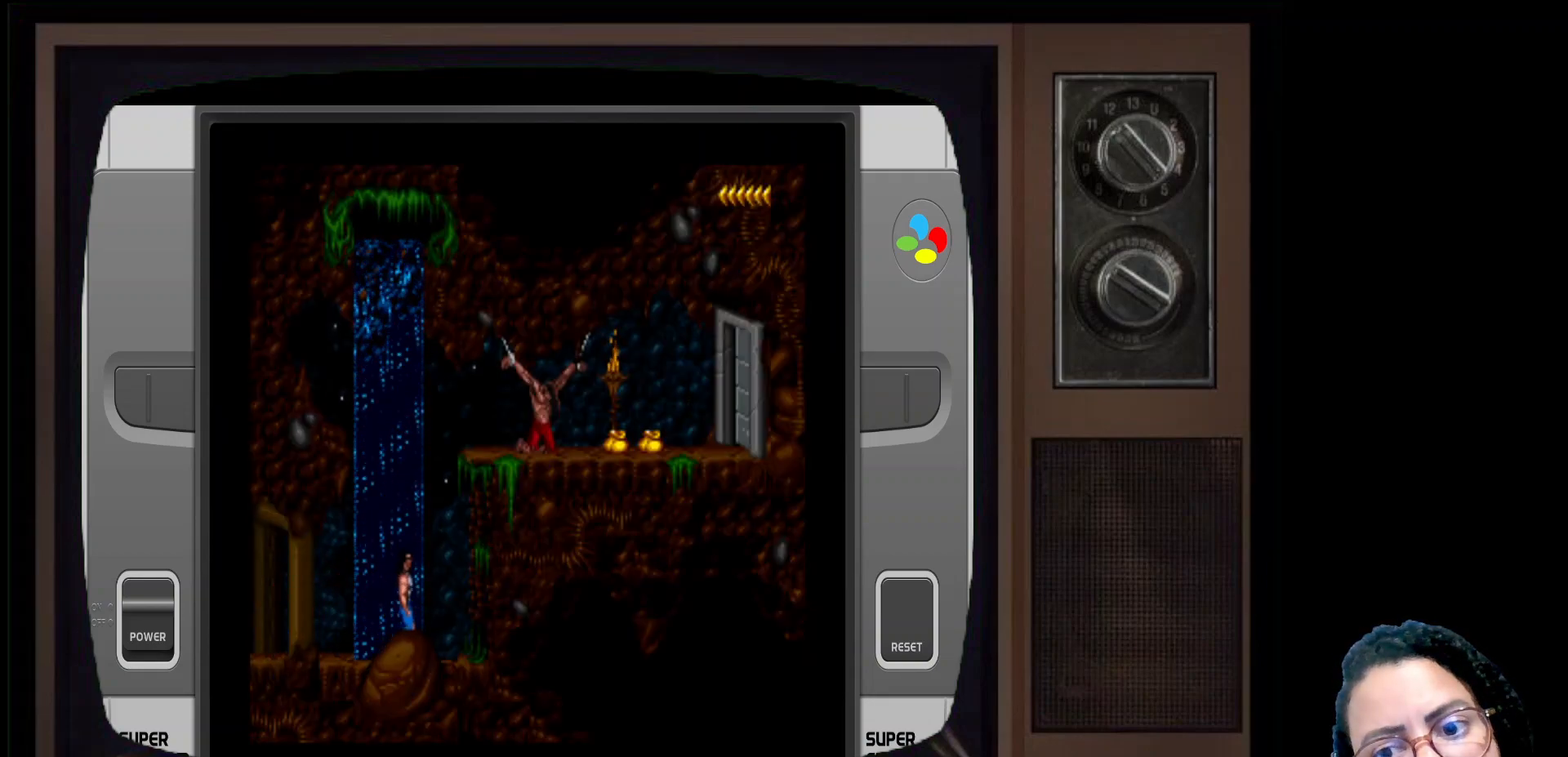
{"buttons": [], "left_stick": "center", "right_stick": "center", "events": [[483, "left_stick", "center"]]}
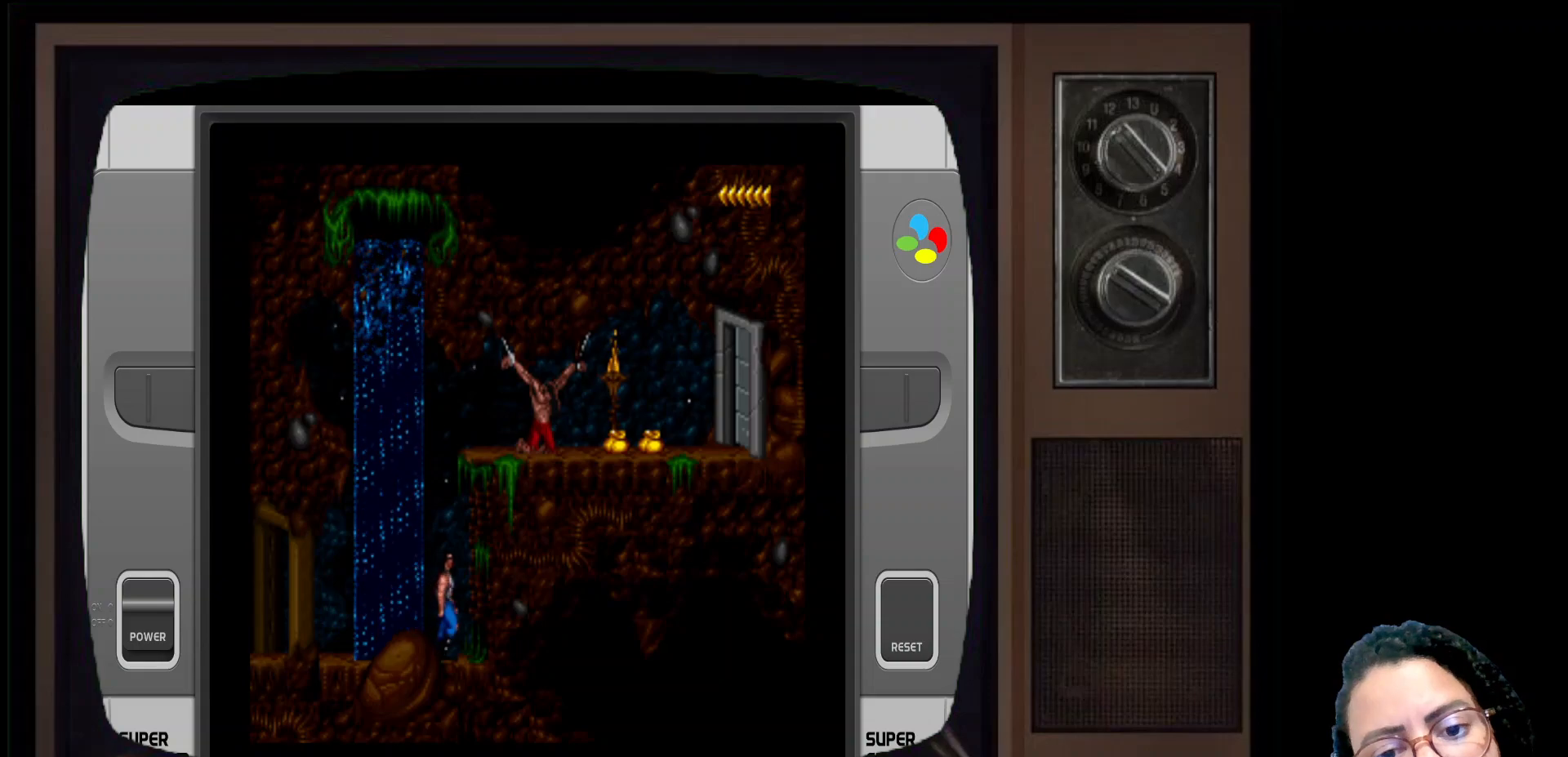
{"buttons": [], "left_stick": "up", "right_stick": "center", "events": [[433, "left_stick", "up"]]}
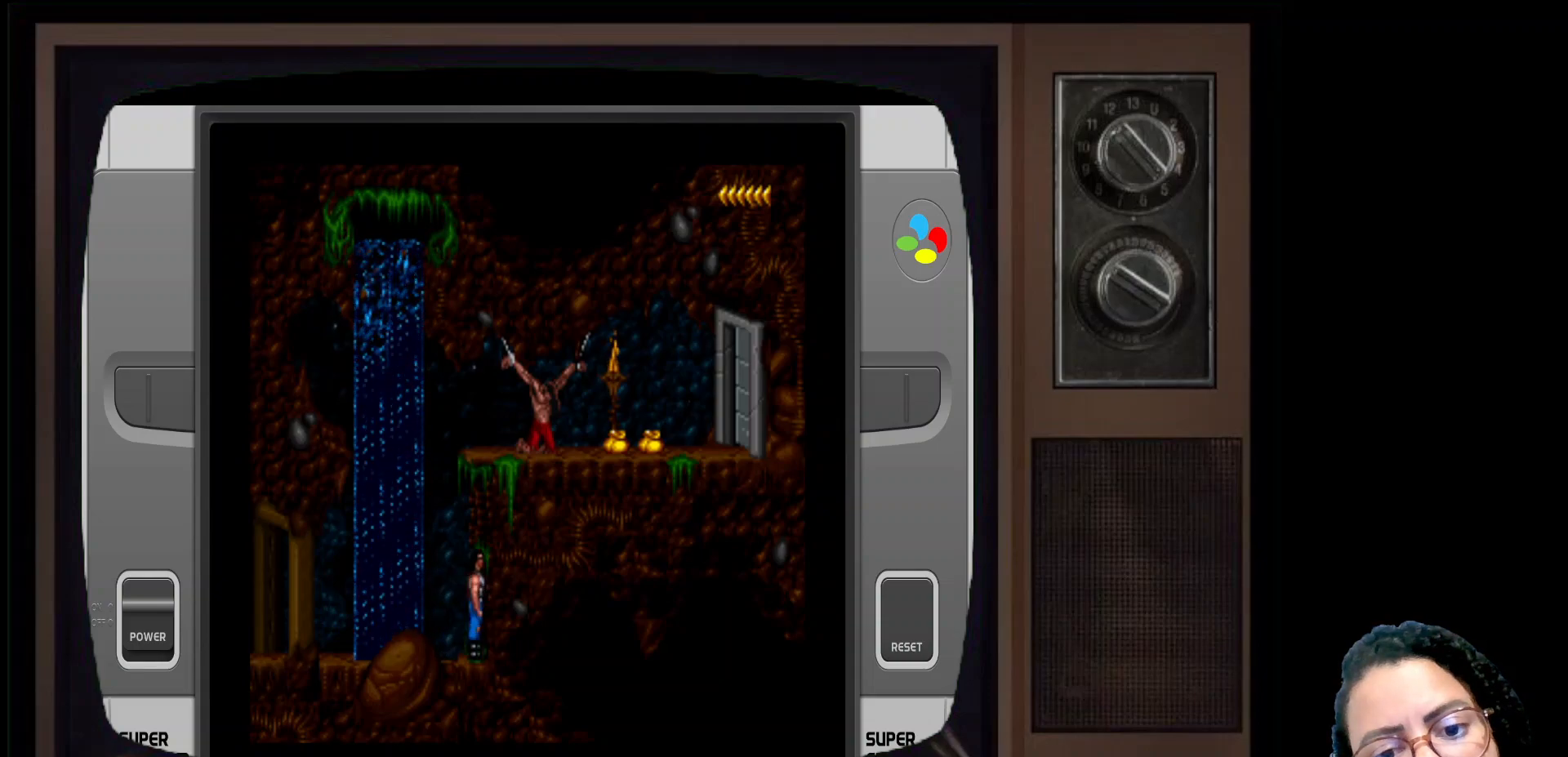
{"buttons": [], "left_stick": "up", "right_stick": "center", "events": []}
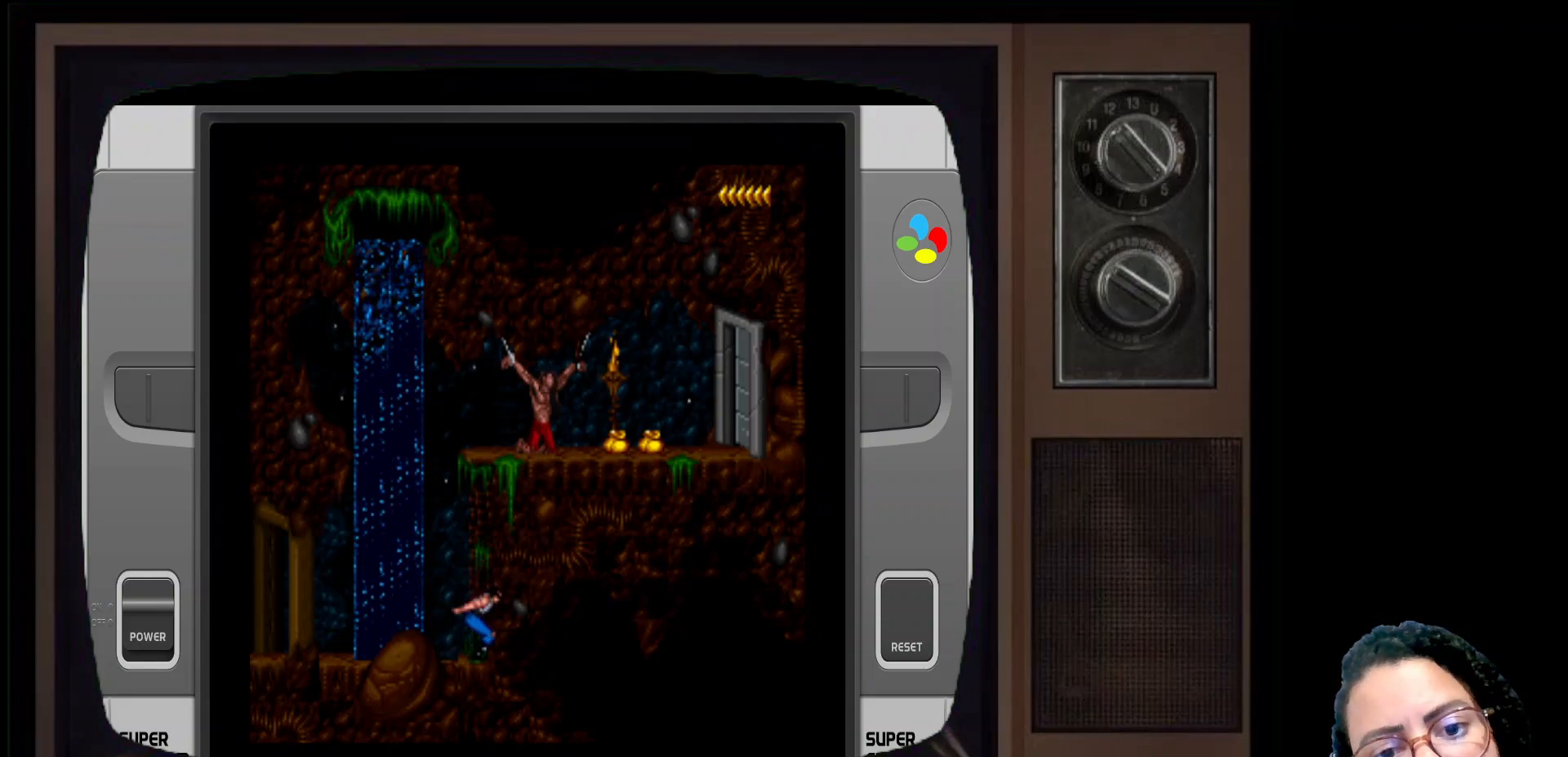
{"buttons": [], "left_stick": "up", "right_stick": "center", "events": []}
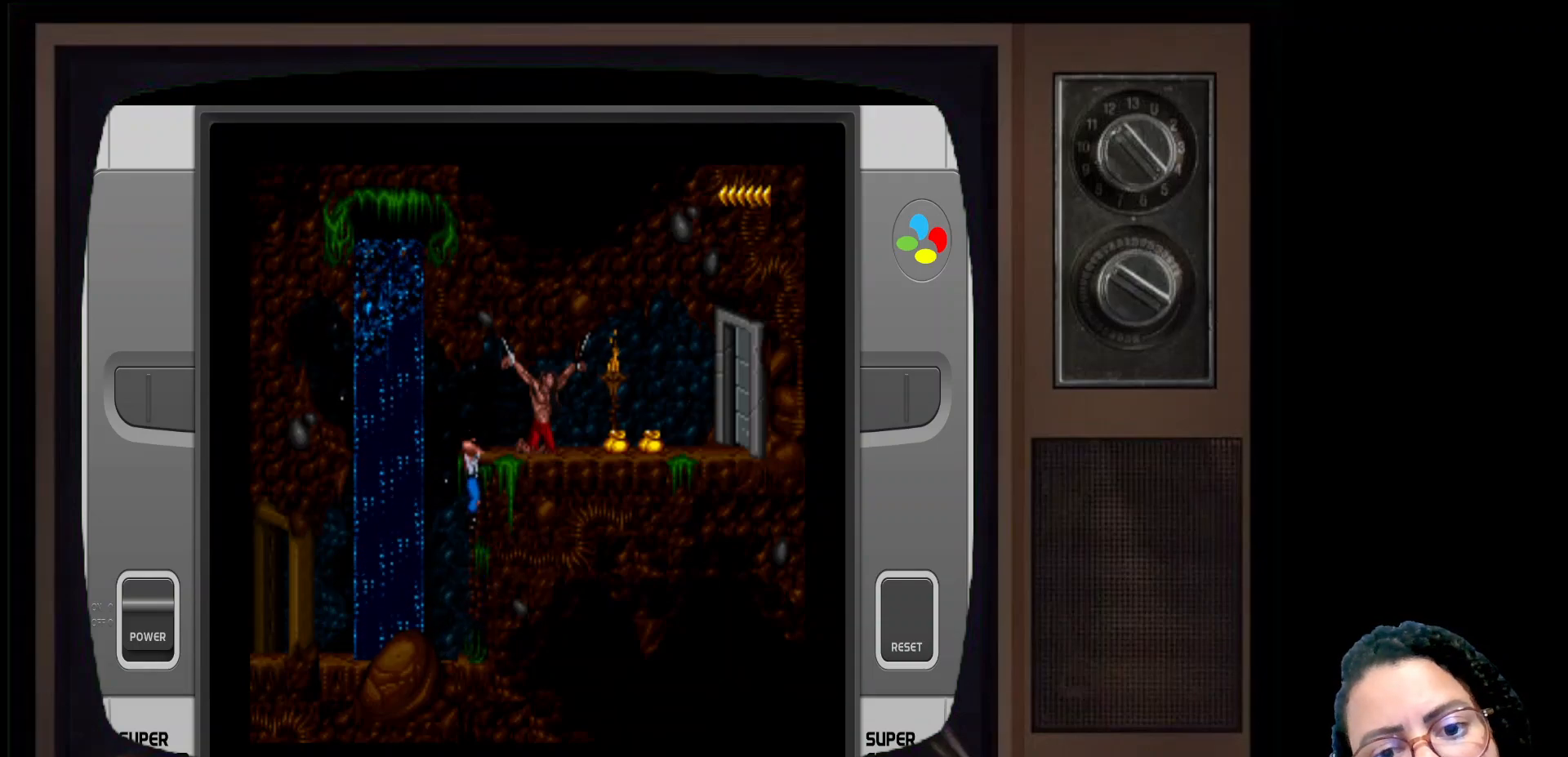
{"buttons": [], "left_stick": "up", "right_stick": "center", "events": []}
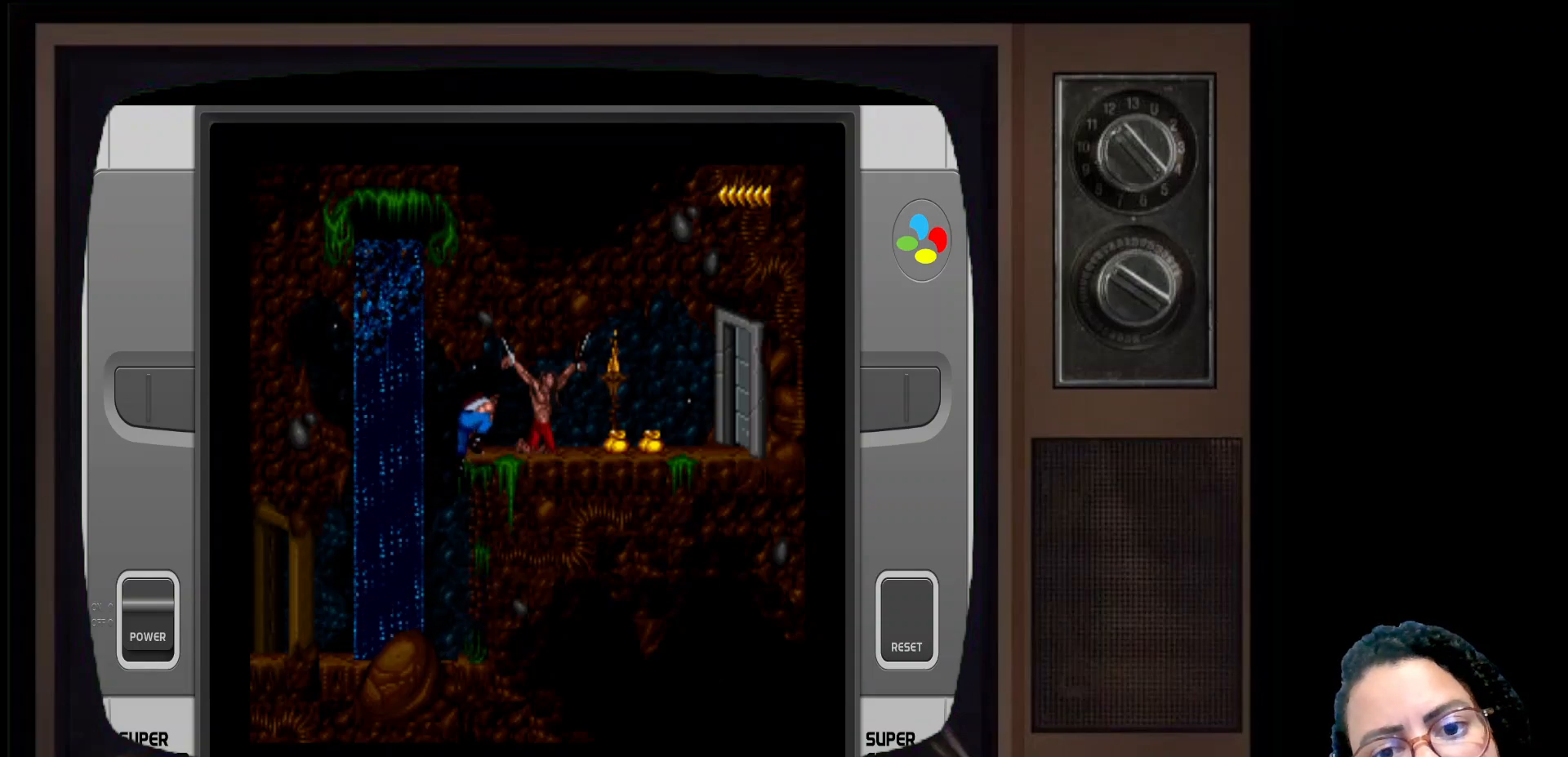
{"buttons": [], "left_stick": "up-right", "right_stick": "center", "events": [[383, "left_stick", "up-right"]]}
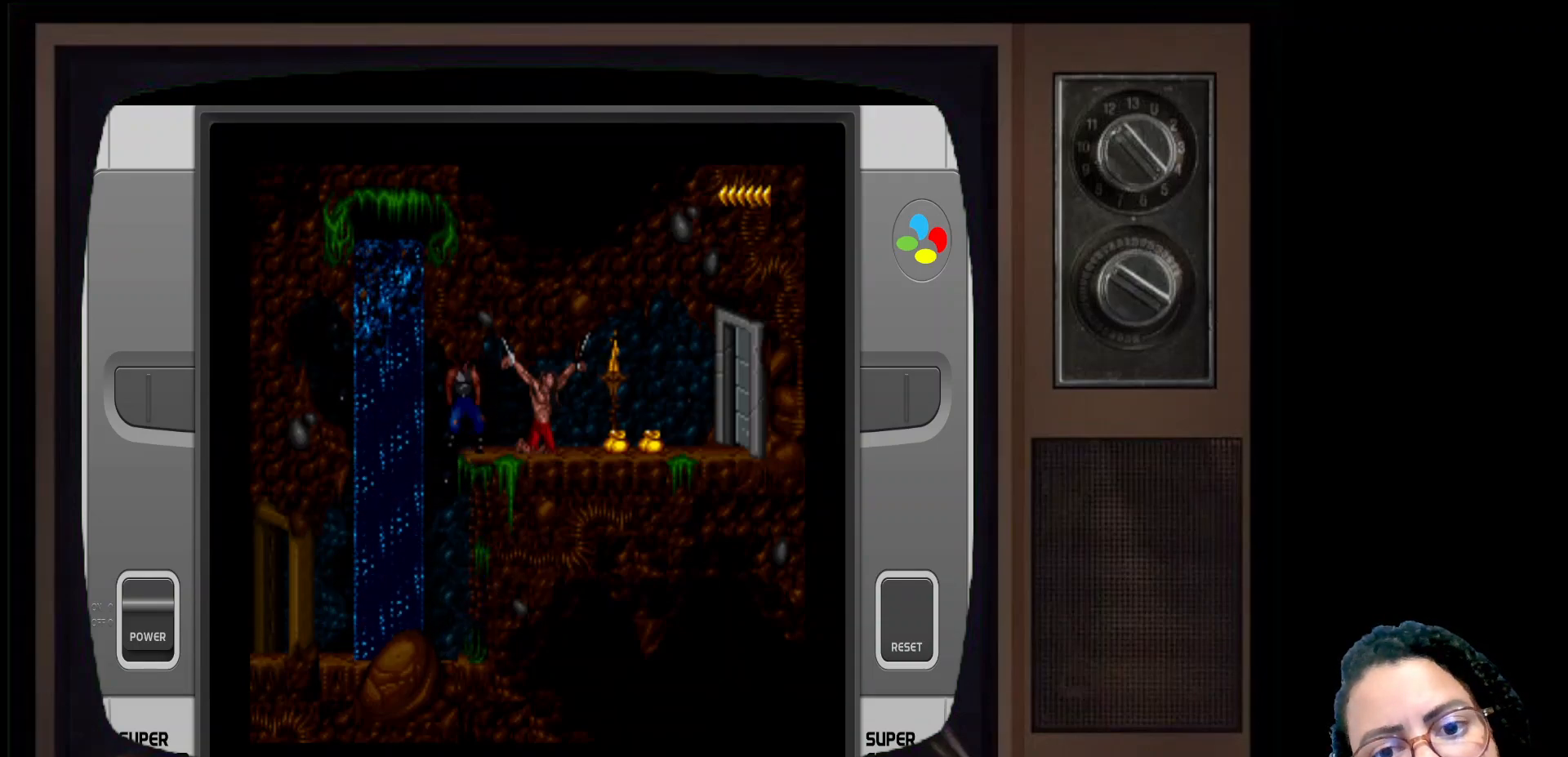
{"buttons": [], "left_stick": "up-right", "right_stick": "center", "events": []}
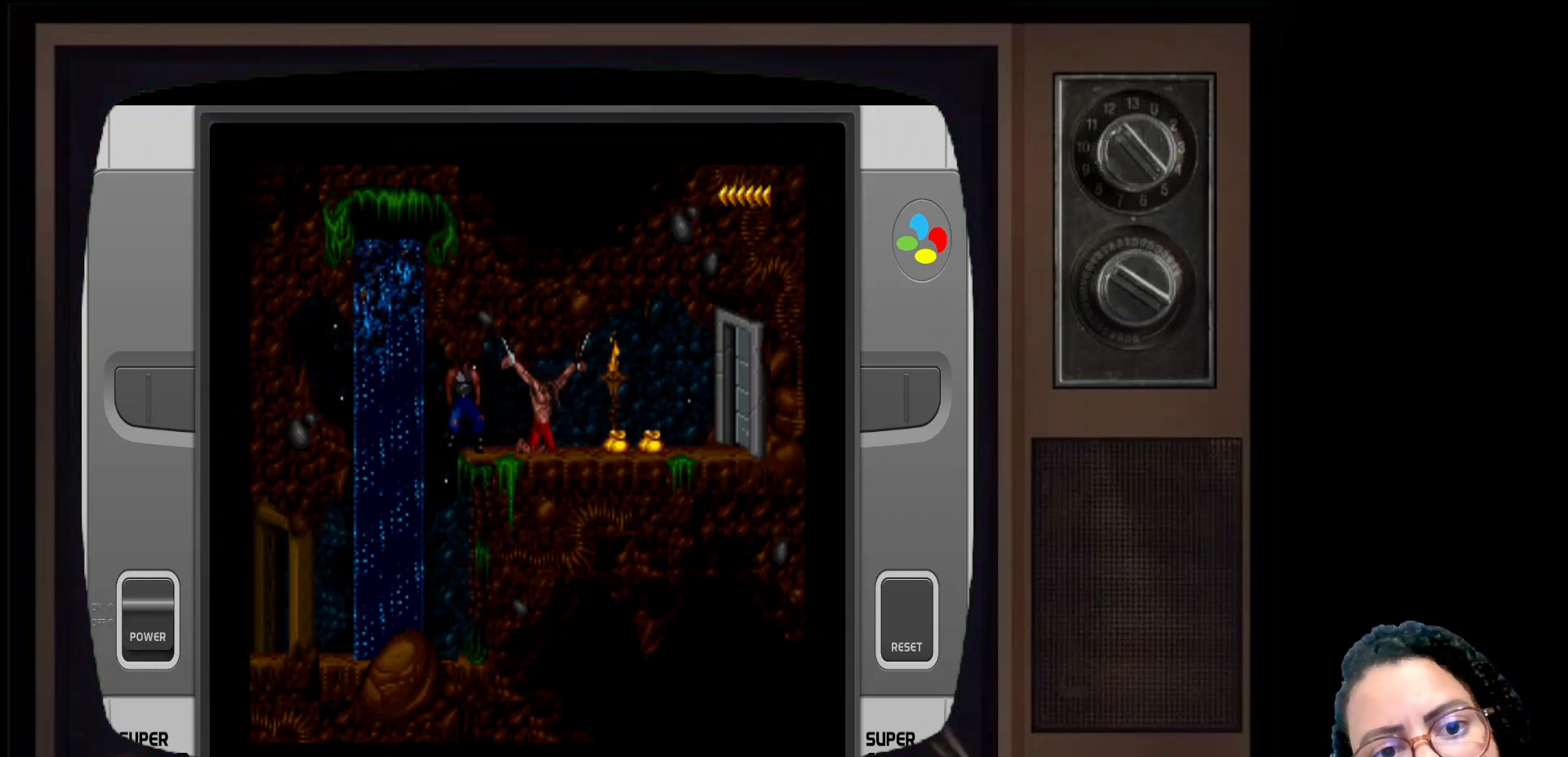
{"buttons": [], "left_stick": "up-right", "right_stick": "center", "events": []}
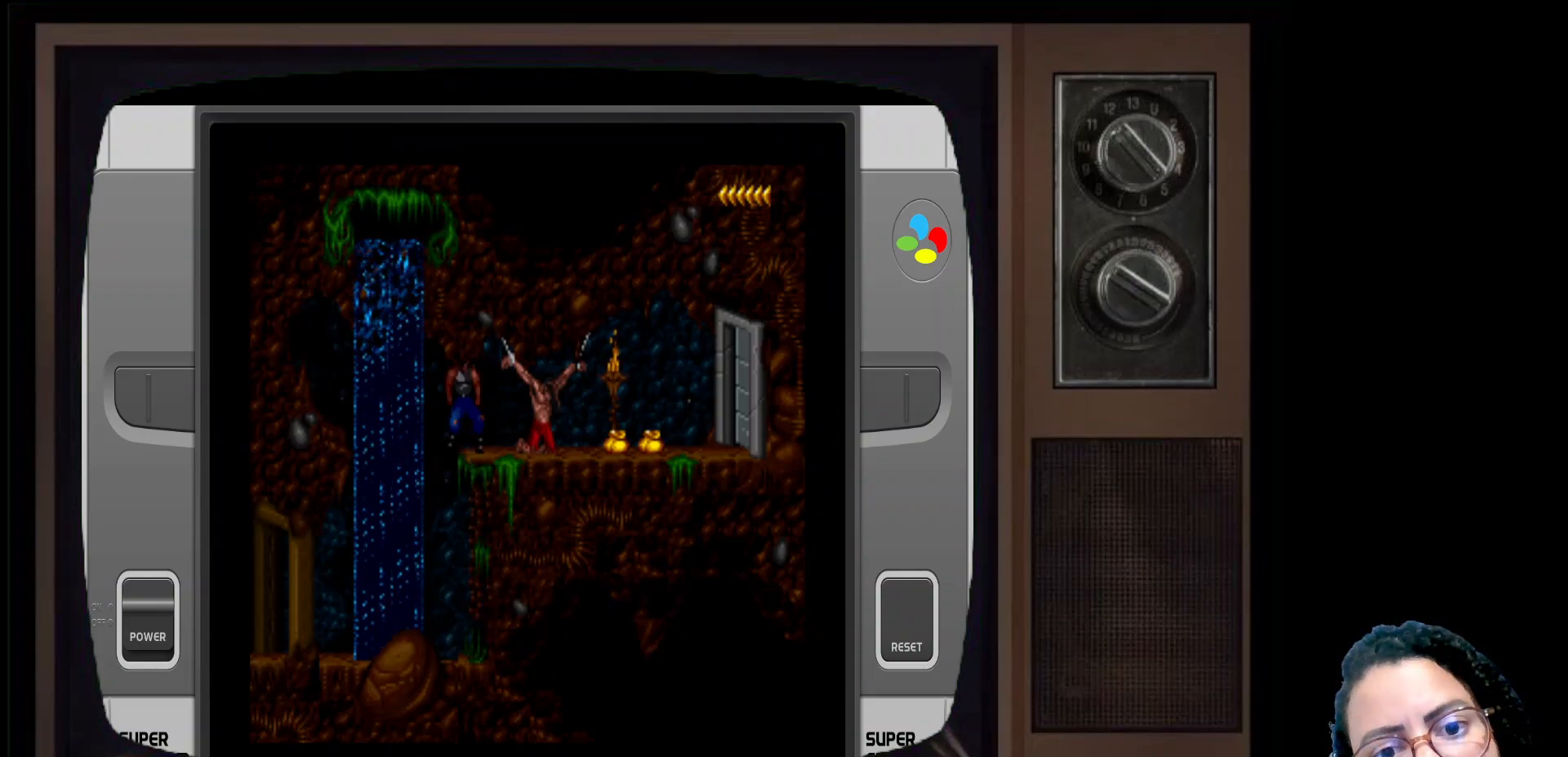
{"buttons": [], "left_stick": "right", "right_stick": "center", "events": [[67, "left_stick", "center"], [350, "left_stick", "right"]]}
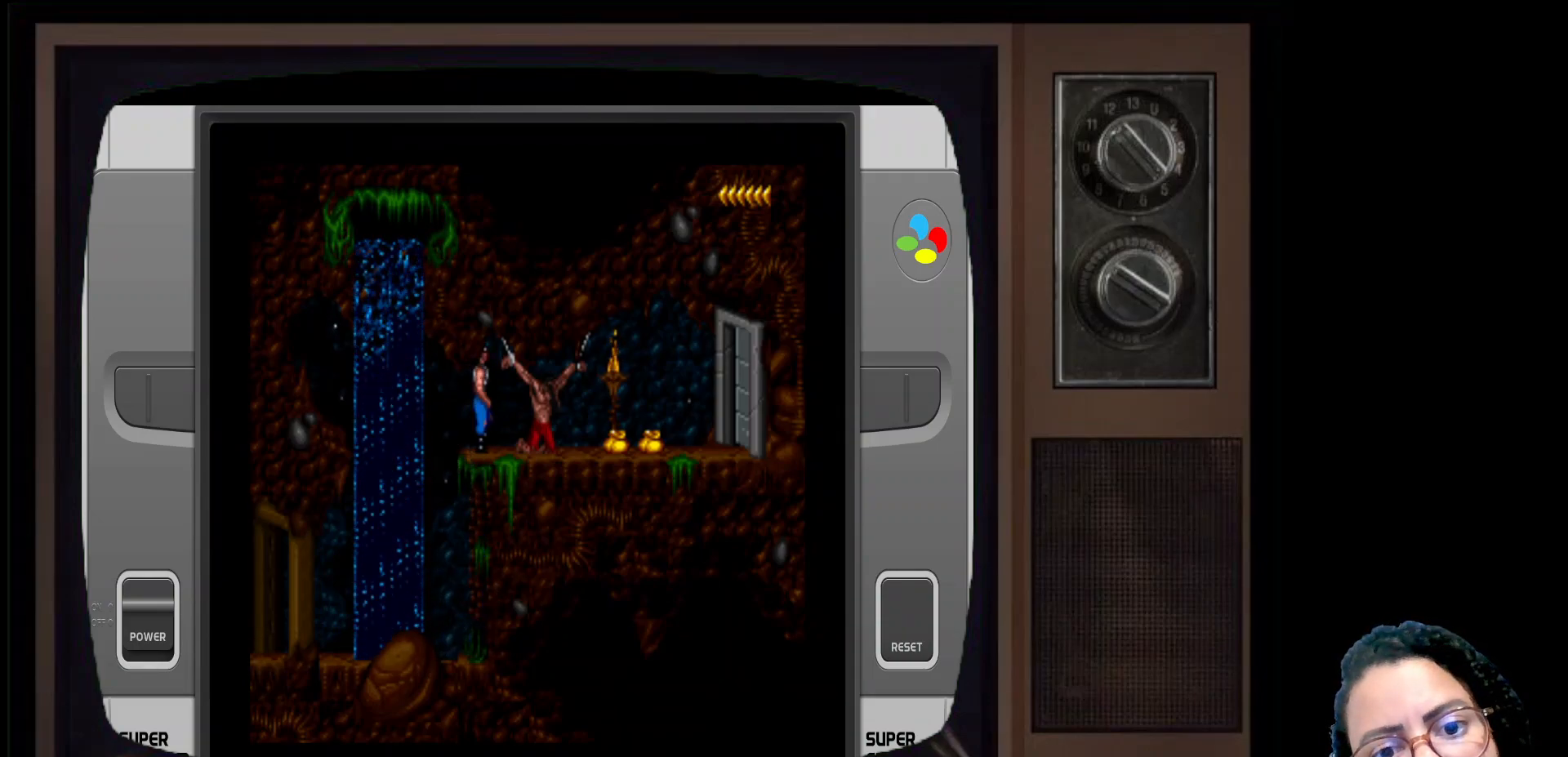
{"buttons": [], "left_stick": "center", "right_stick": "center", "events": [[333, "left_stick", "center"]]}
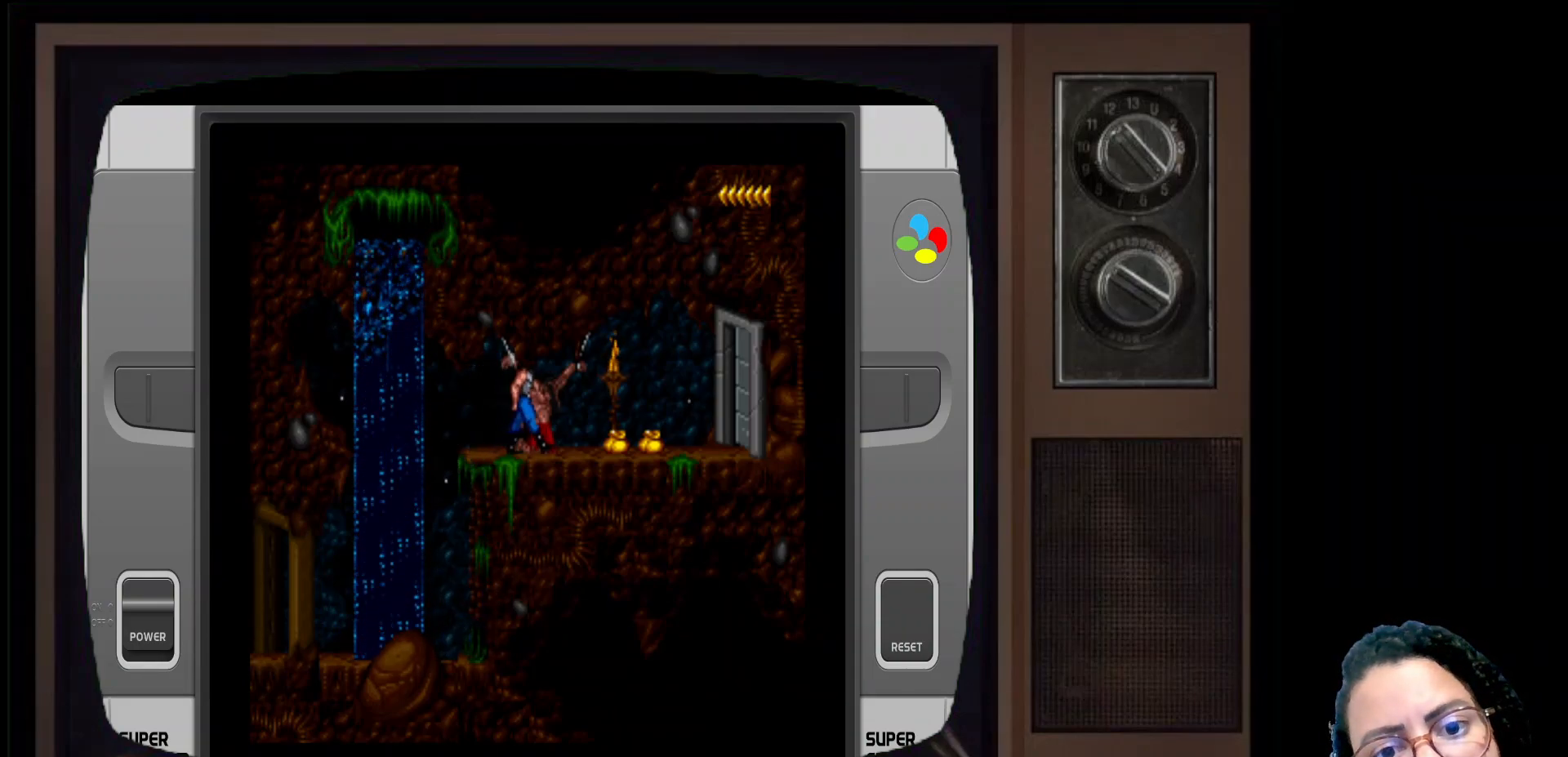
{"buttons": [], "left_stick": "center", "right_stick": "center", "events": [[17, "Y", "down"], [183, "Y", "up"]]}
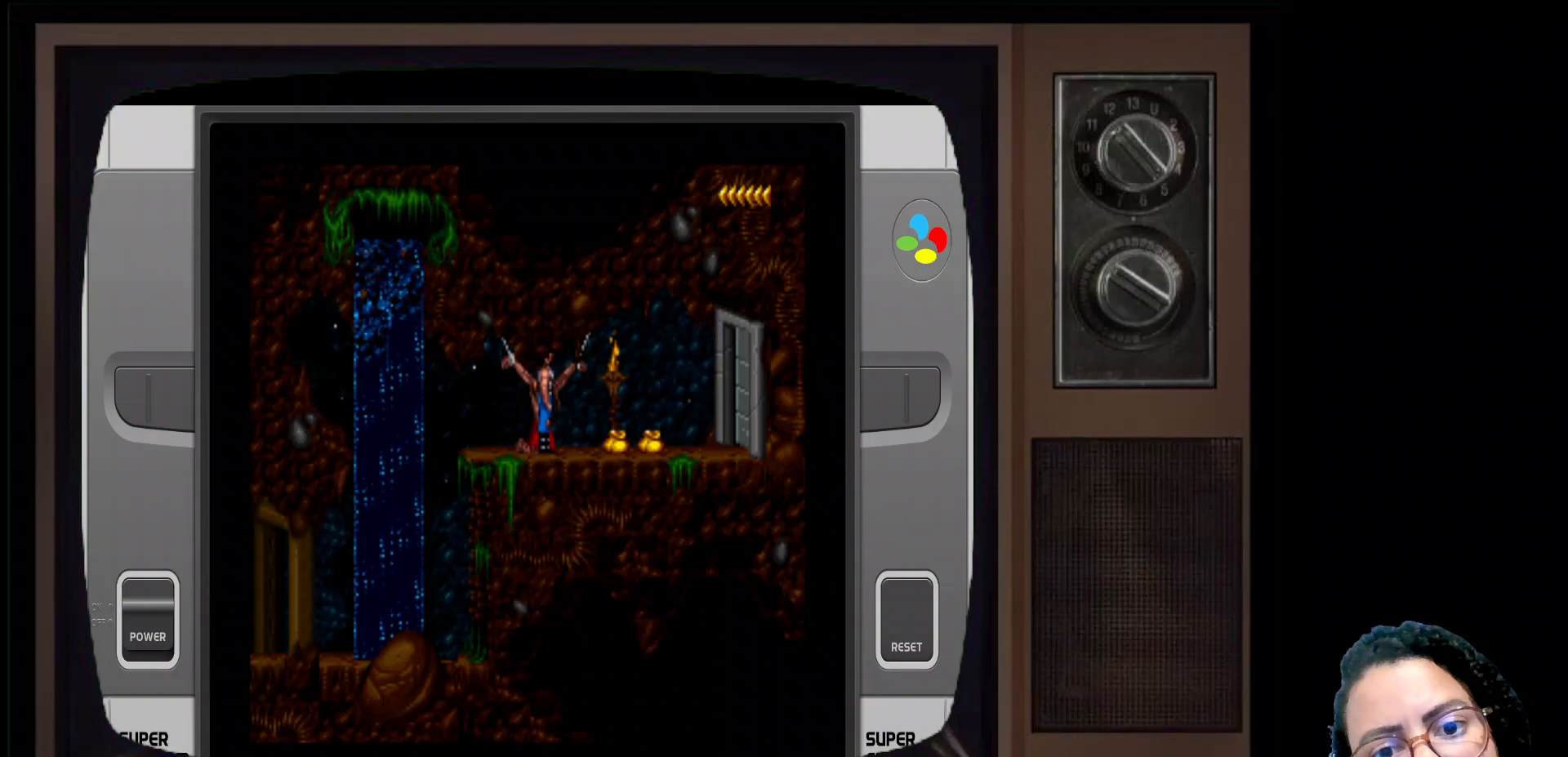
{"buttons": ["Y"], "left_stick": "center", "right_stick": "center", "events": [[333, "Y", "down"]]}
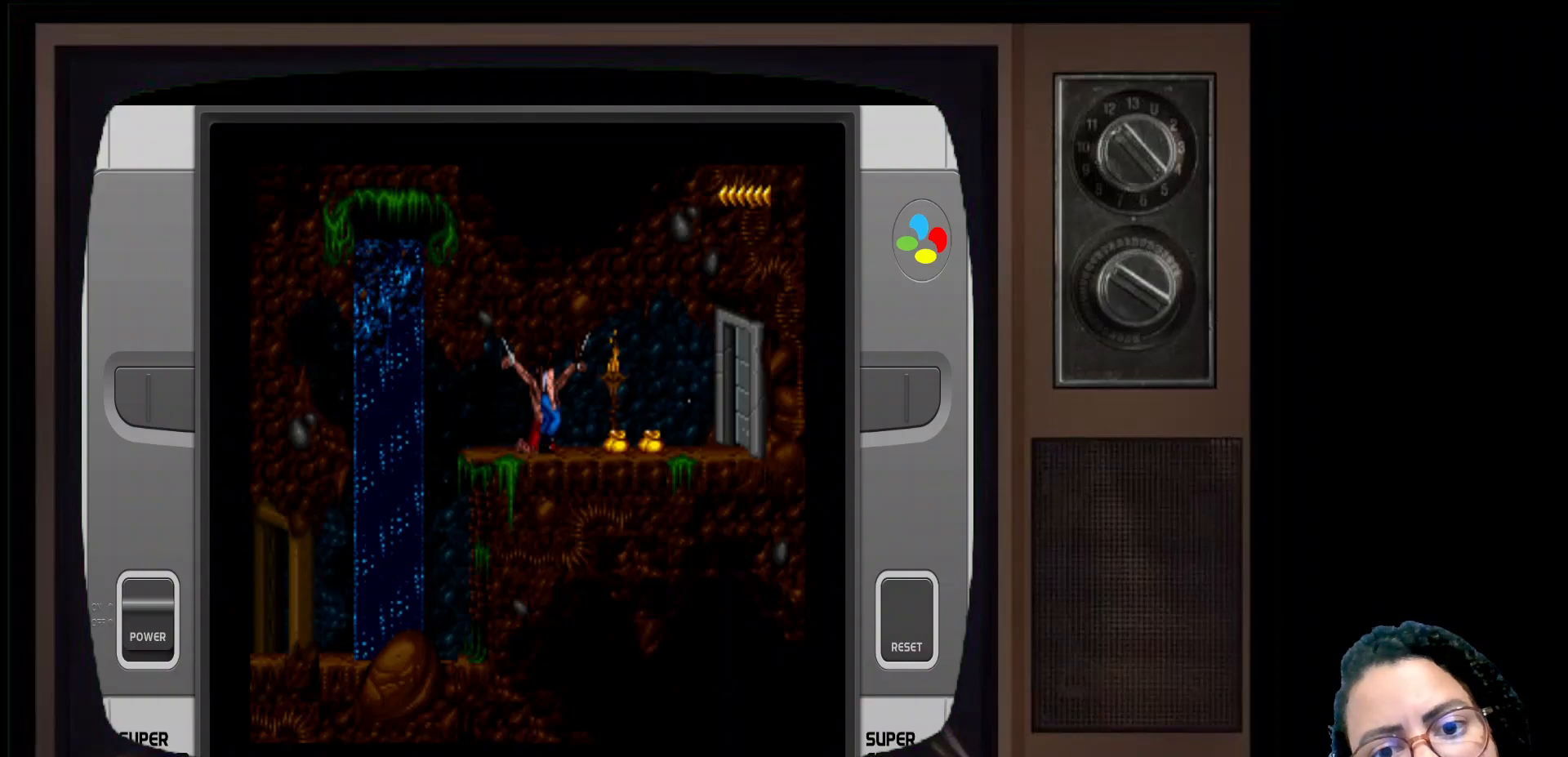
{"buttons": [], "left_stick": "center", "right_stick": "center", "events": [[83, "Y", "up"]]}
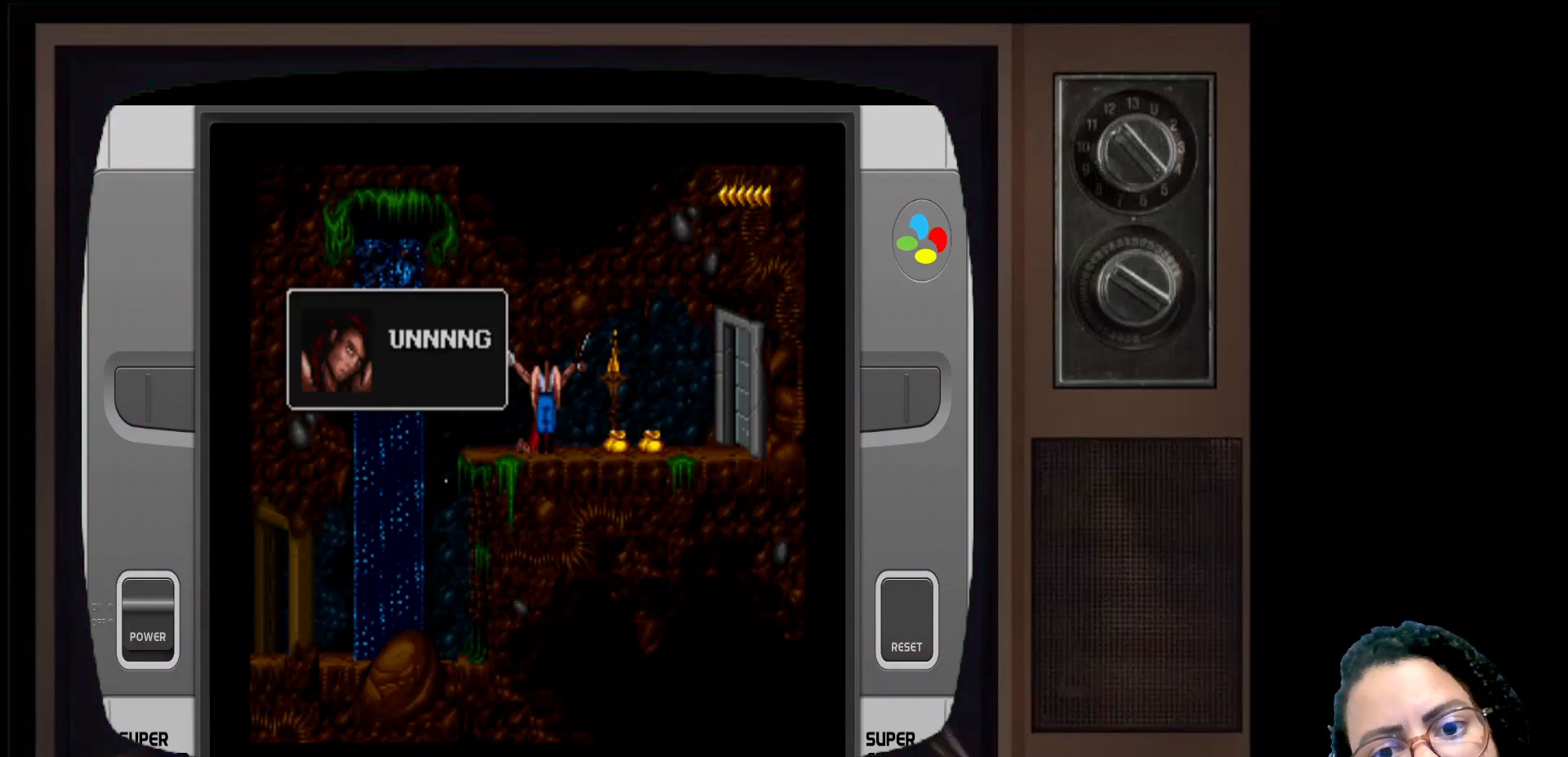
{"buttons": [], "left_stick": "center", "right_stick": "center", "events": []}
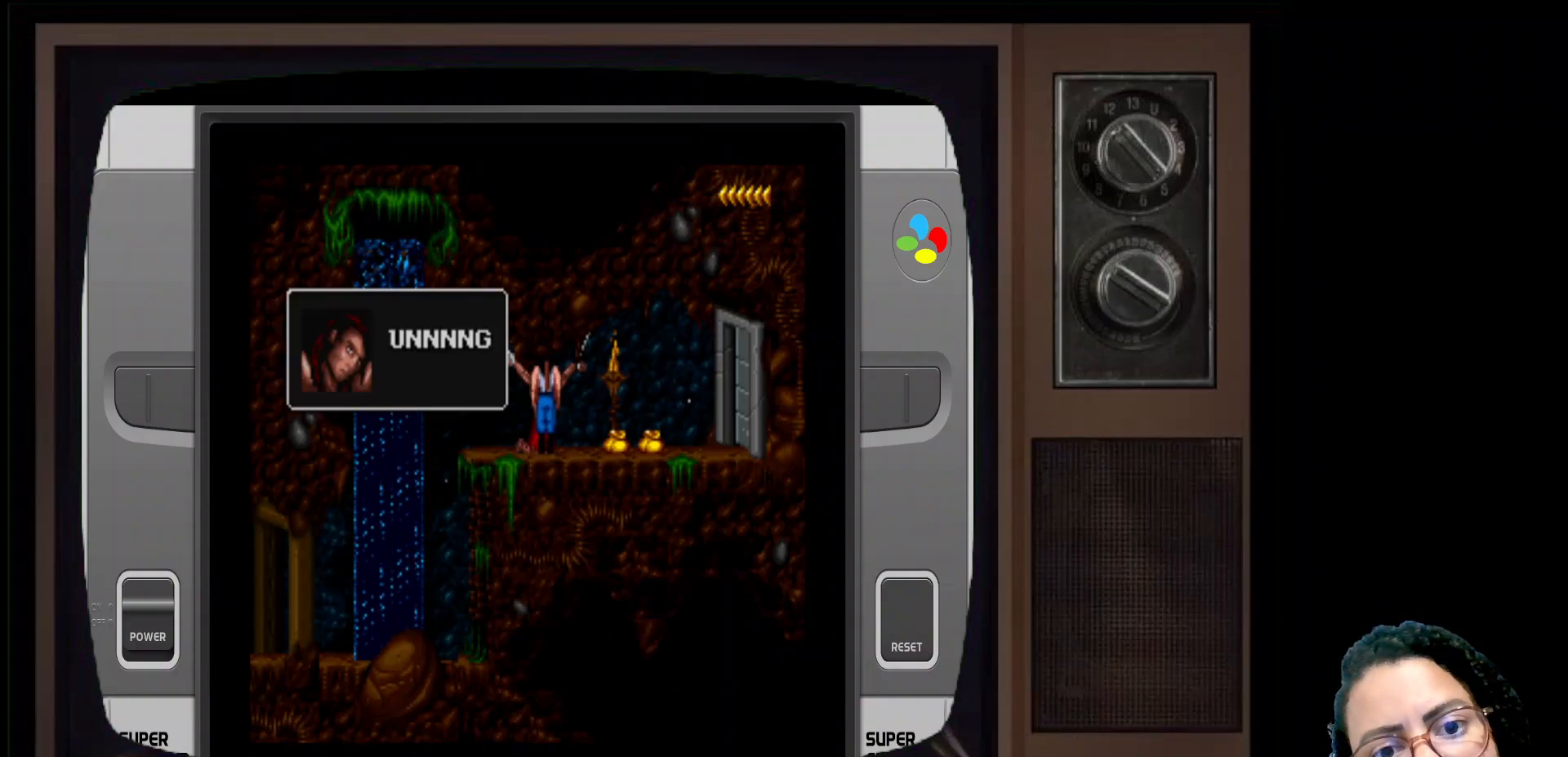
{"buttons": [], "left_stick": "center", "right_stick": "center", "events": []}
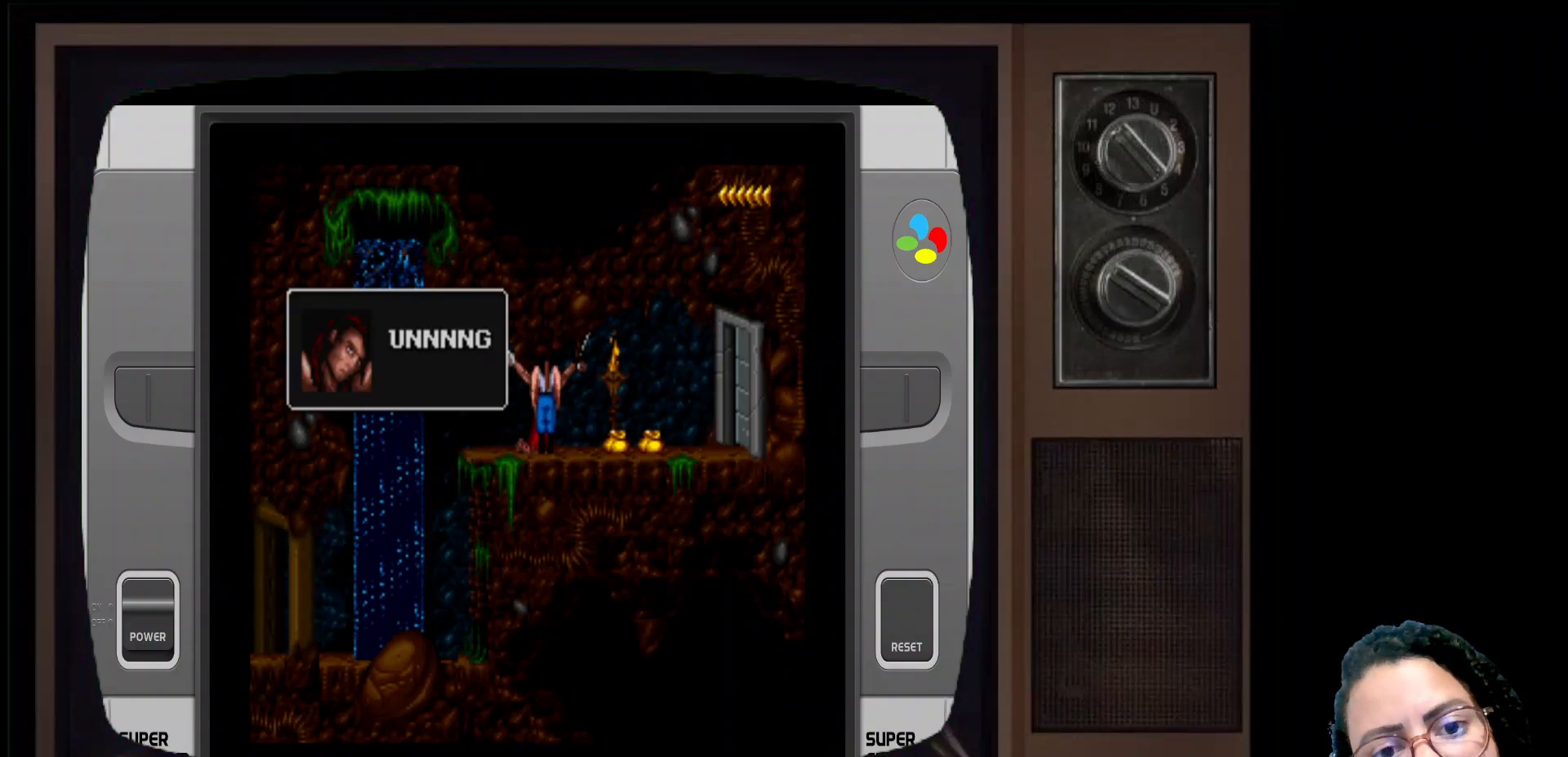
{"buttons": ["Y"], "left_stick": "center", "right_stick": "center", "events": [[250, "Y", "down"]]}
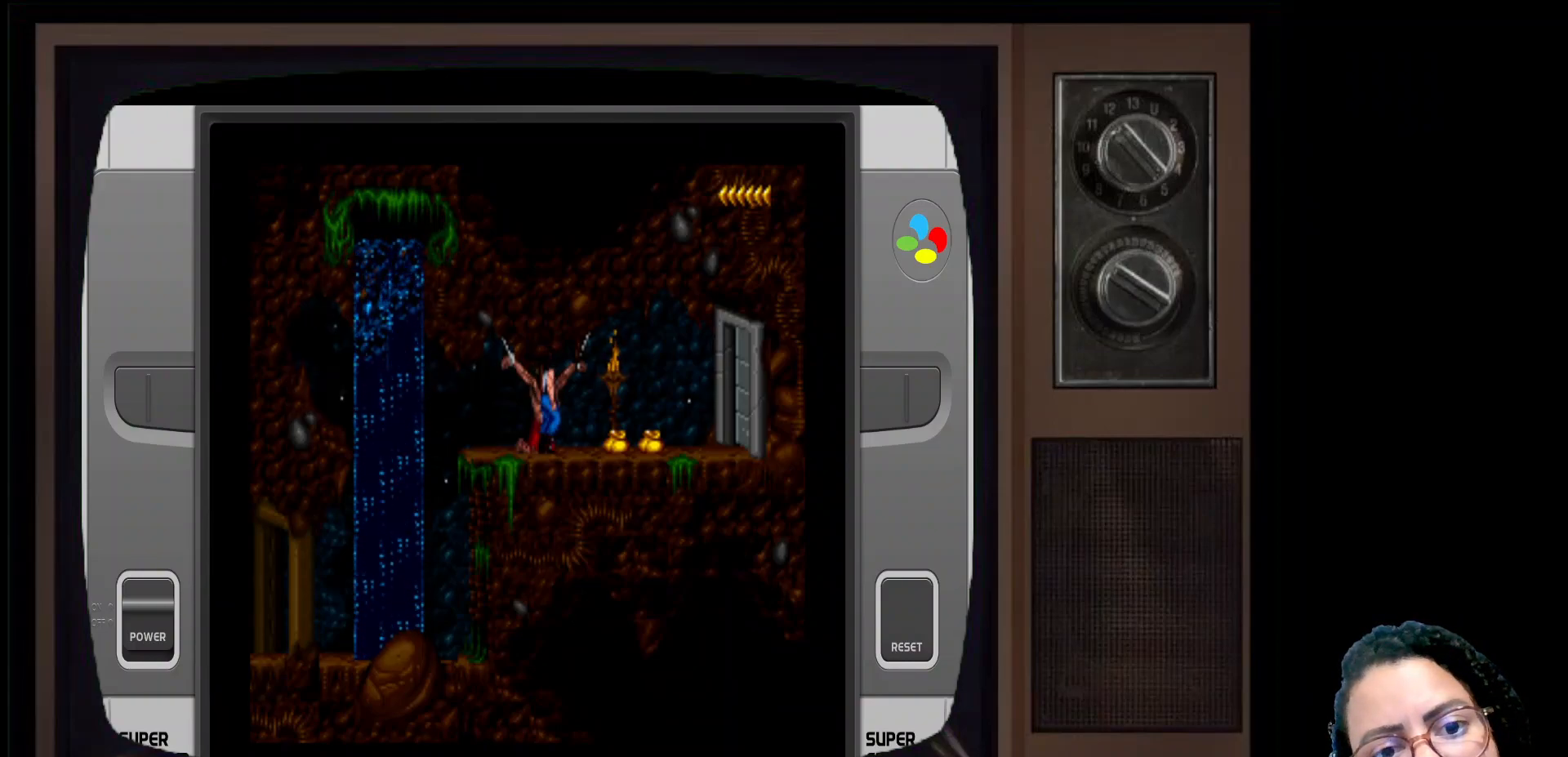
{"buttons": [], "left_stick": "center", "right_stick": "center", "events": [[33, "Y", "up"]]}